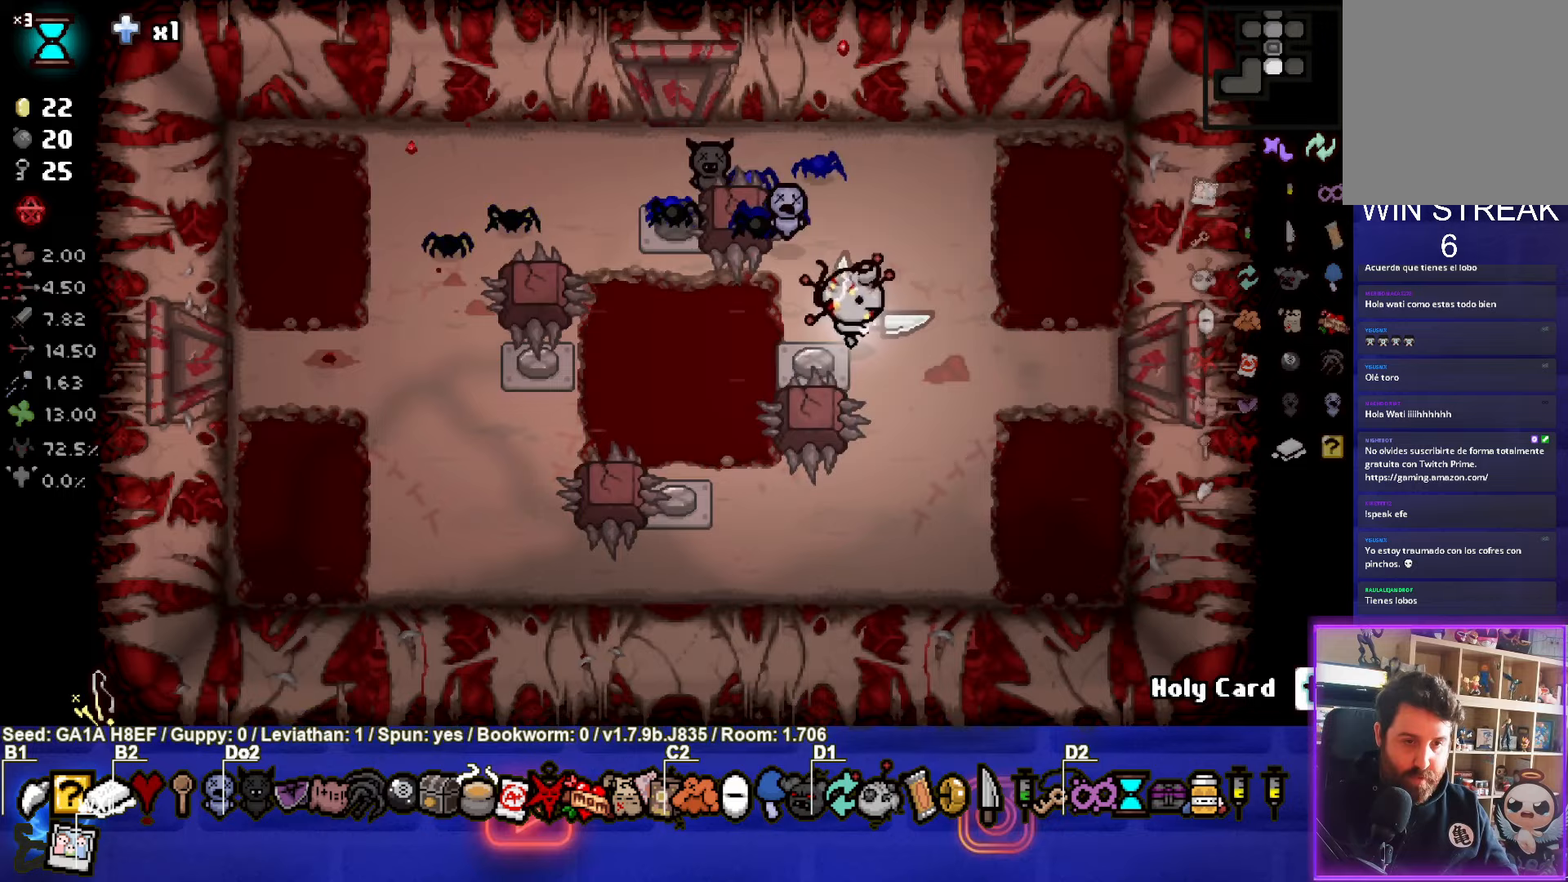
Gameplay with a controller (PlayStation layout); each line is a JSON object with the inputs held at the frame after it. "events" lists button and stick changes between this image and that frame as [ms after this image, input, new state], when the widget could be followed in between. Not read: L3 R3 right_stick.
{"buttons": [], "left_stick": "down-left", "events": [[300, "left_stick", "down-left"]]}
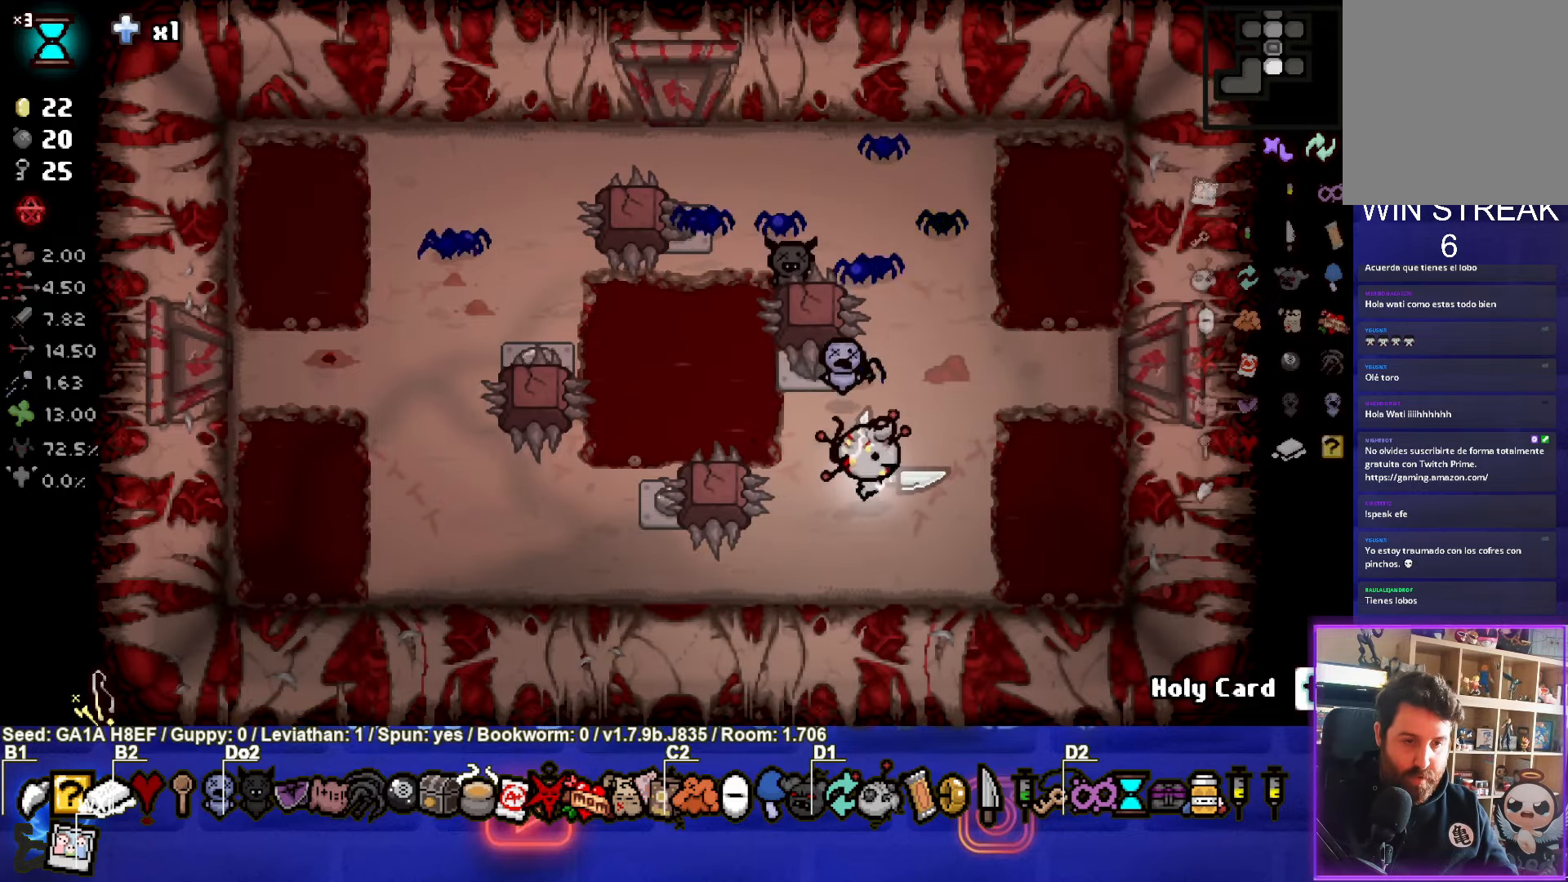
{"buttons": [], "left_stick": "left", "events": [[67, "left_stick", "left"]]}
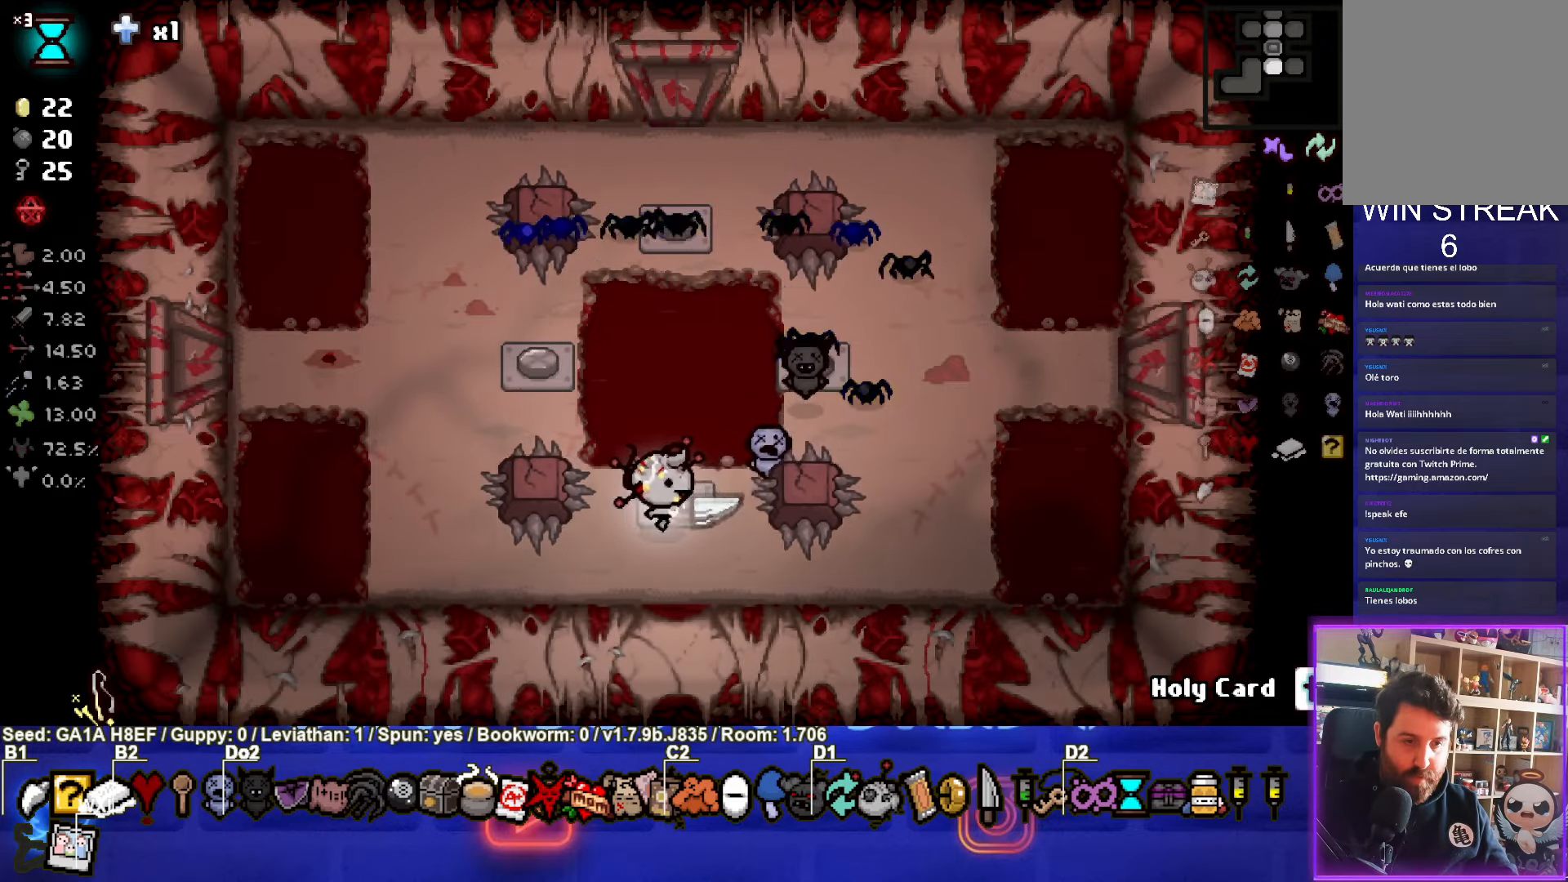
{"buttons": [], "left_stick": "up", "events": [[350, "left_stick", "up"]]}
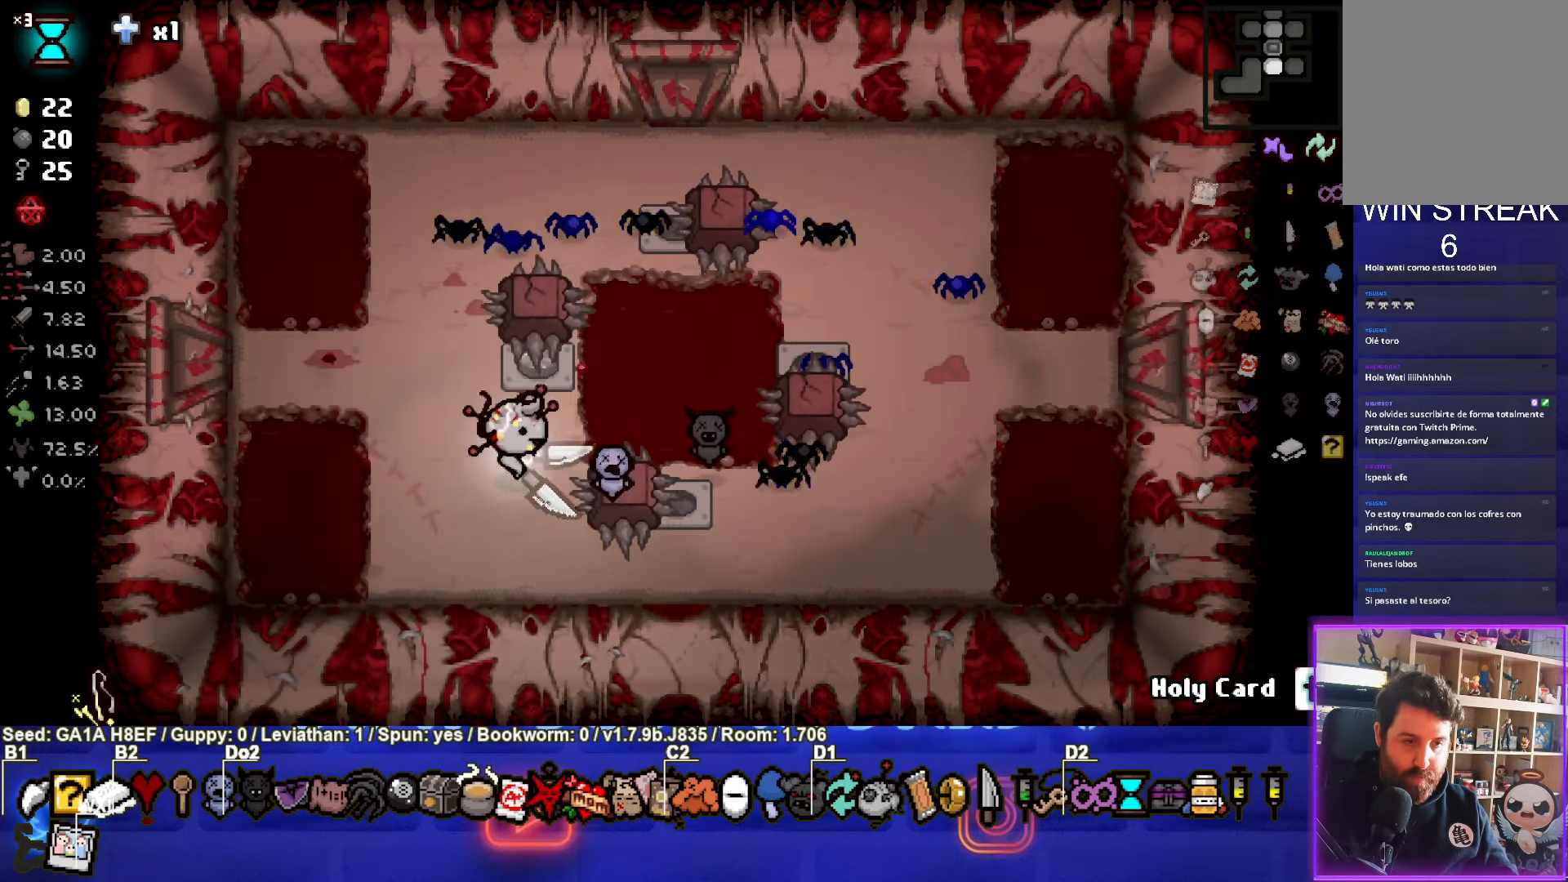
{"buttons": [], "left_stick": "left", "events": [[83, "left_stick", "center"], [167, "left_stick", "left"]]}
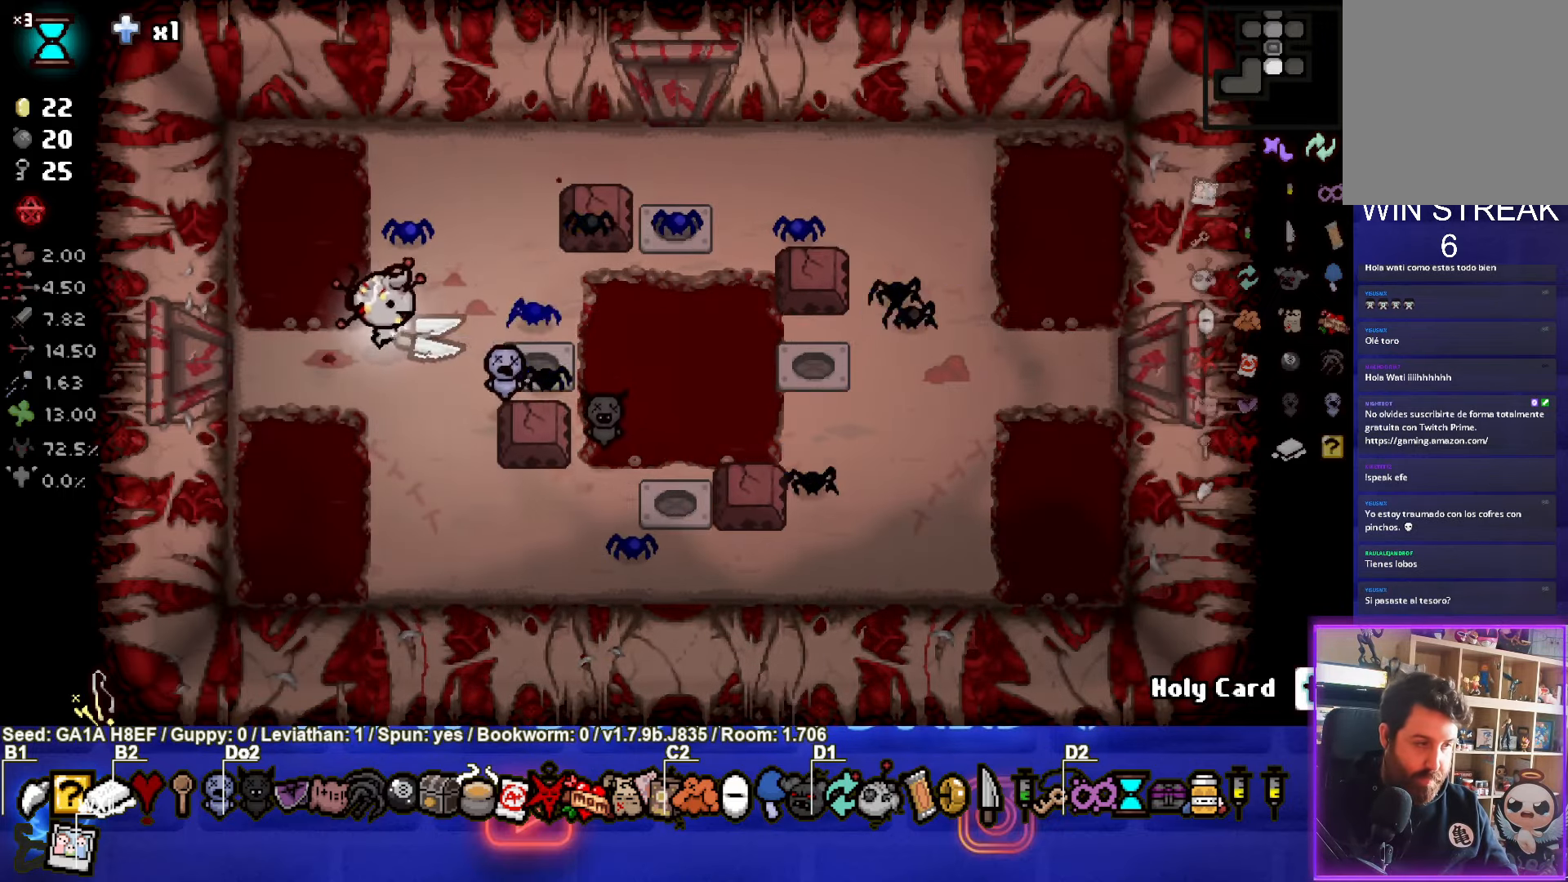
{"buttons": [], "left_stick": "center", "events": [[400, "left_stick", "center"]]}
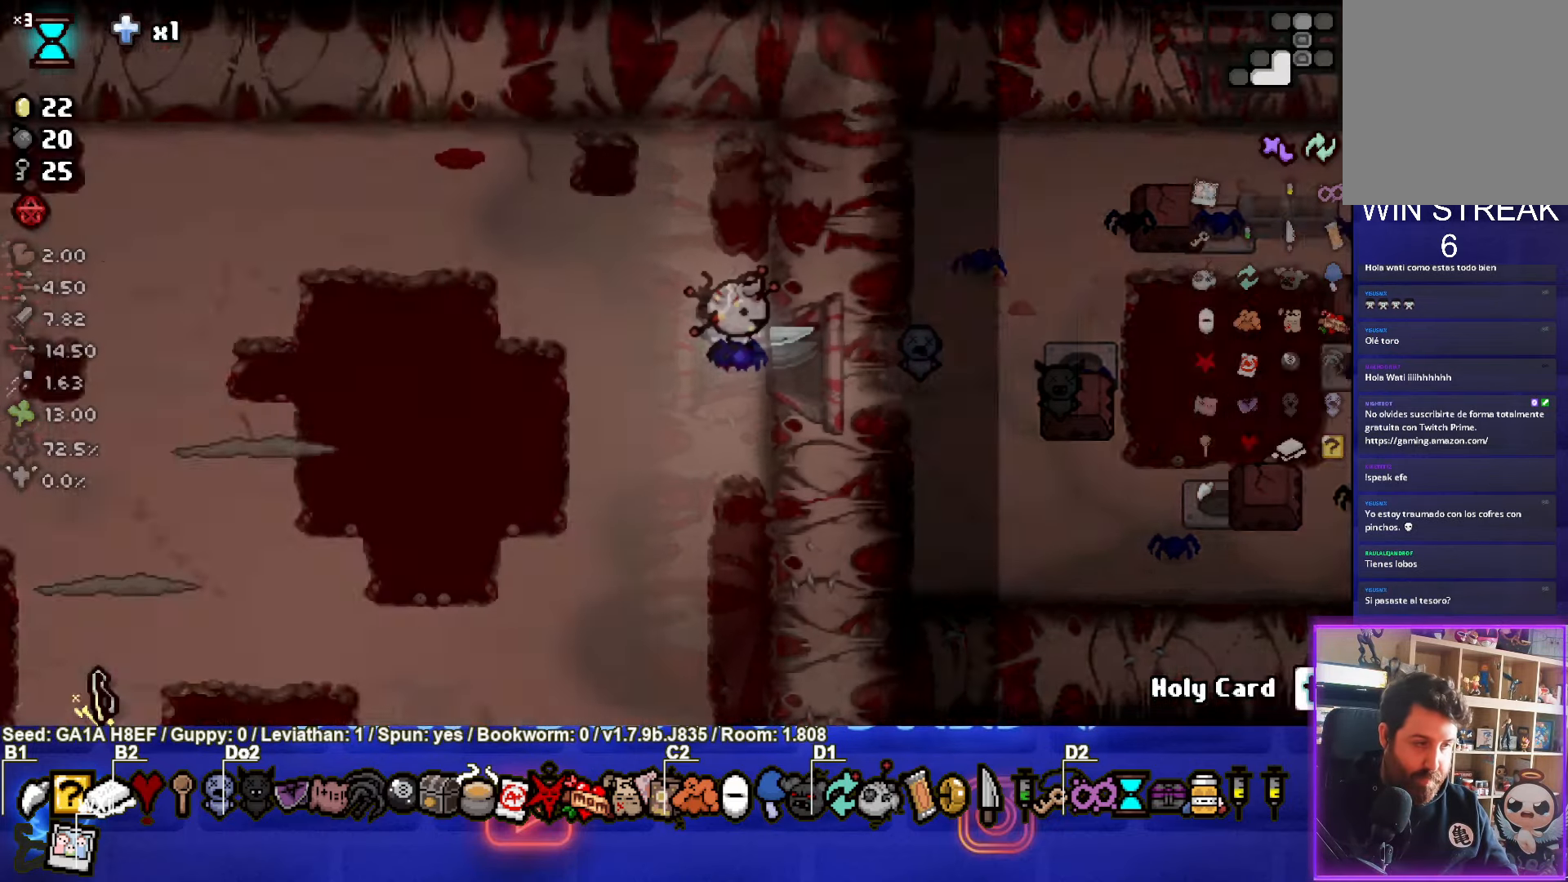
{"buttons": ["SQUARE"], "left_stick": "left", "events": [[200, "SQUARE", "down"], [283, "left_stick", "left"]]}
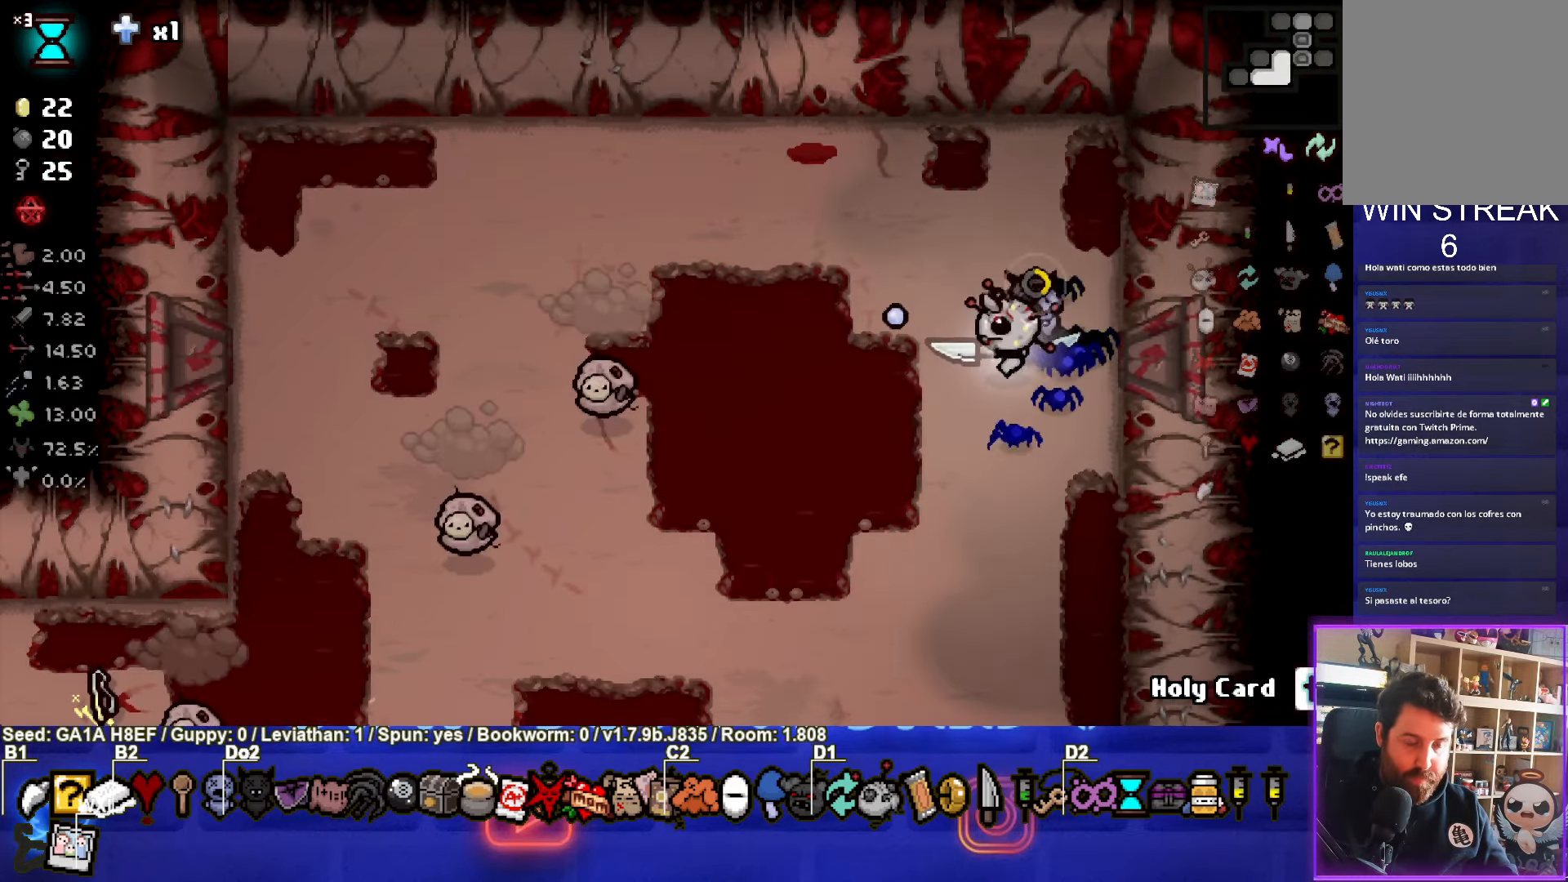
{"buttons": [], "left_stick": "down", "events": [[67, "SQUARE", "up"], [317, "left_stick", "down"]]}
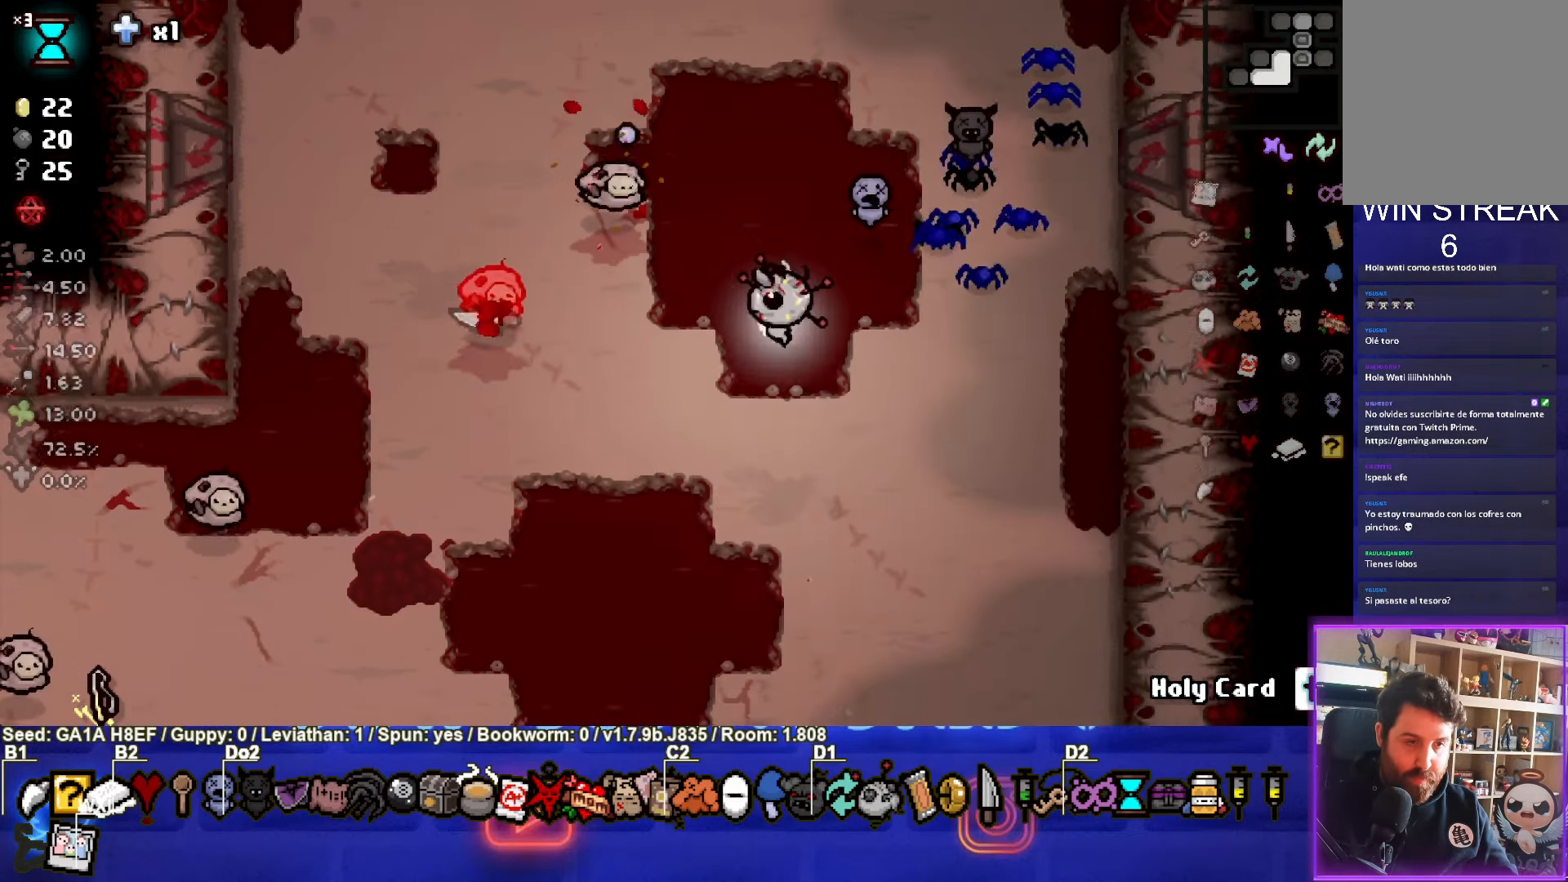
{"buttons": ["SQUARE"], "left_stick": "left", "events": [[50, "left_stick", "center"], [283, "left_stick", "down-left"], [433, "SQUARE", "down"], [467, "left_stick", "left"]]}
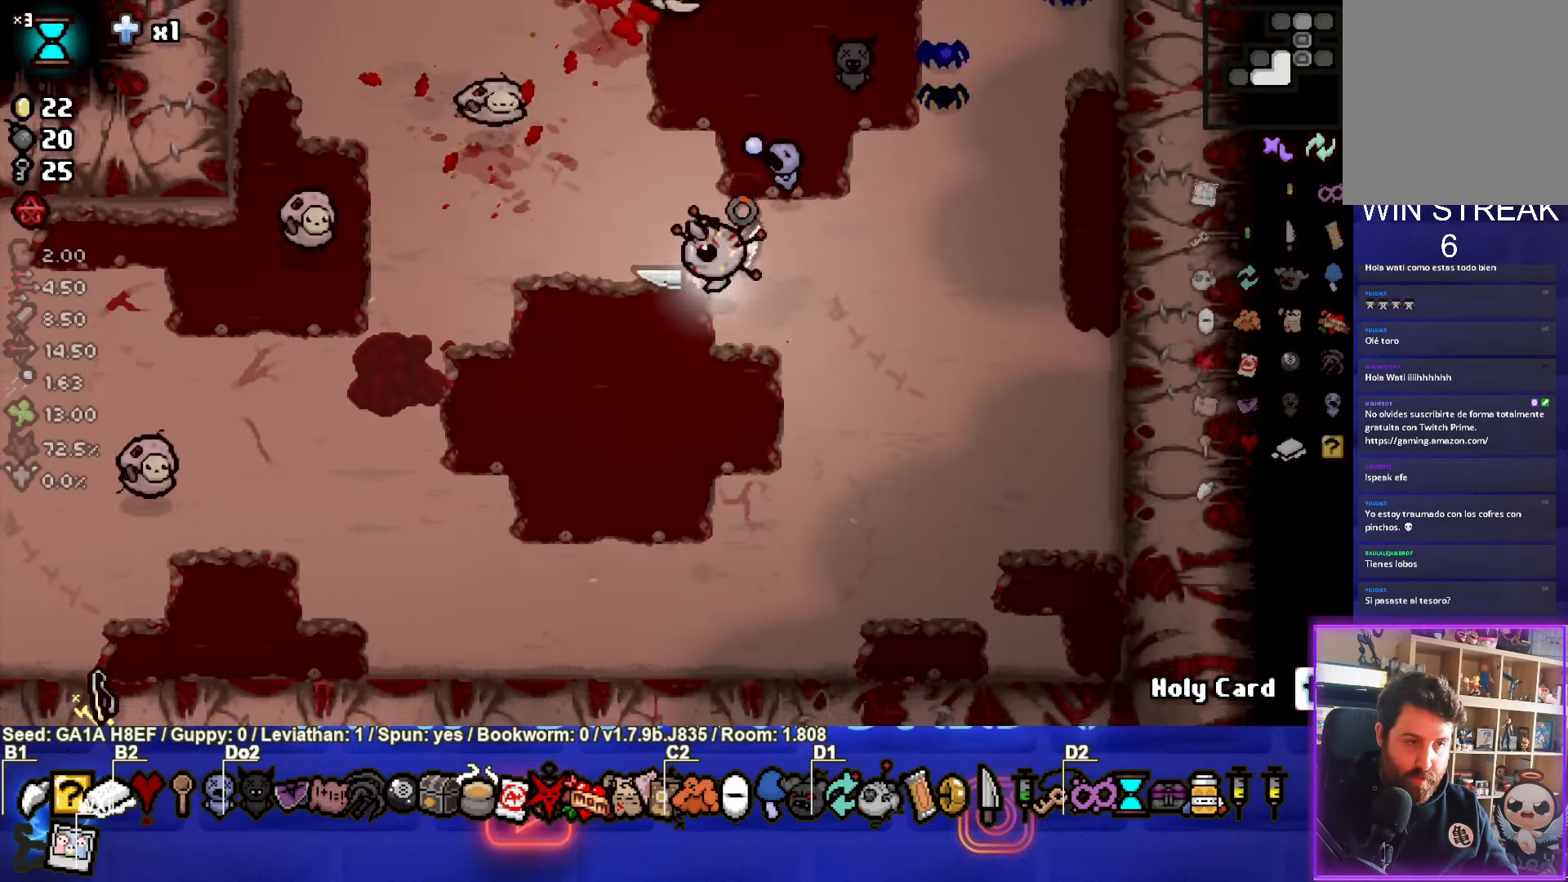
{"buttons": [], "left_stick": "right", "events": [[217, "SQUARE", "up"], [283, "left_stick", "down"], [500, "left_stick", "right"]]}
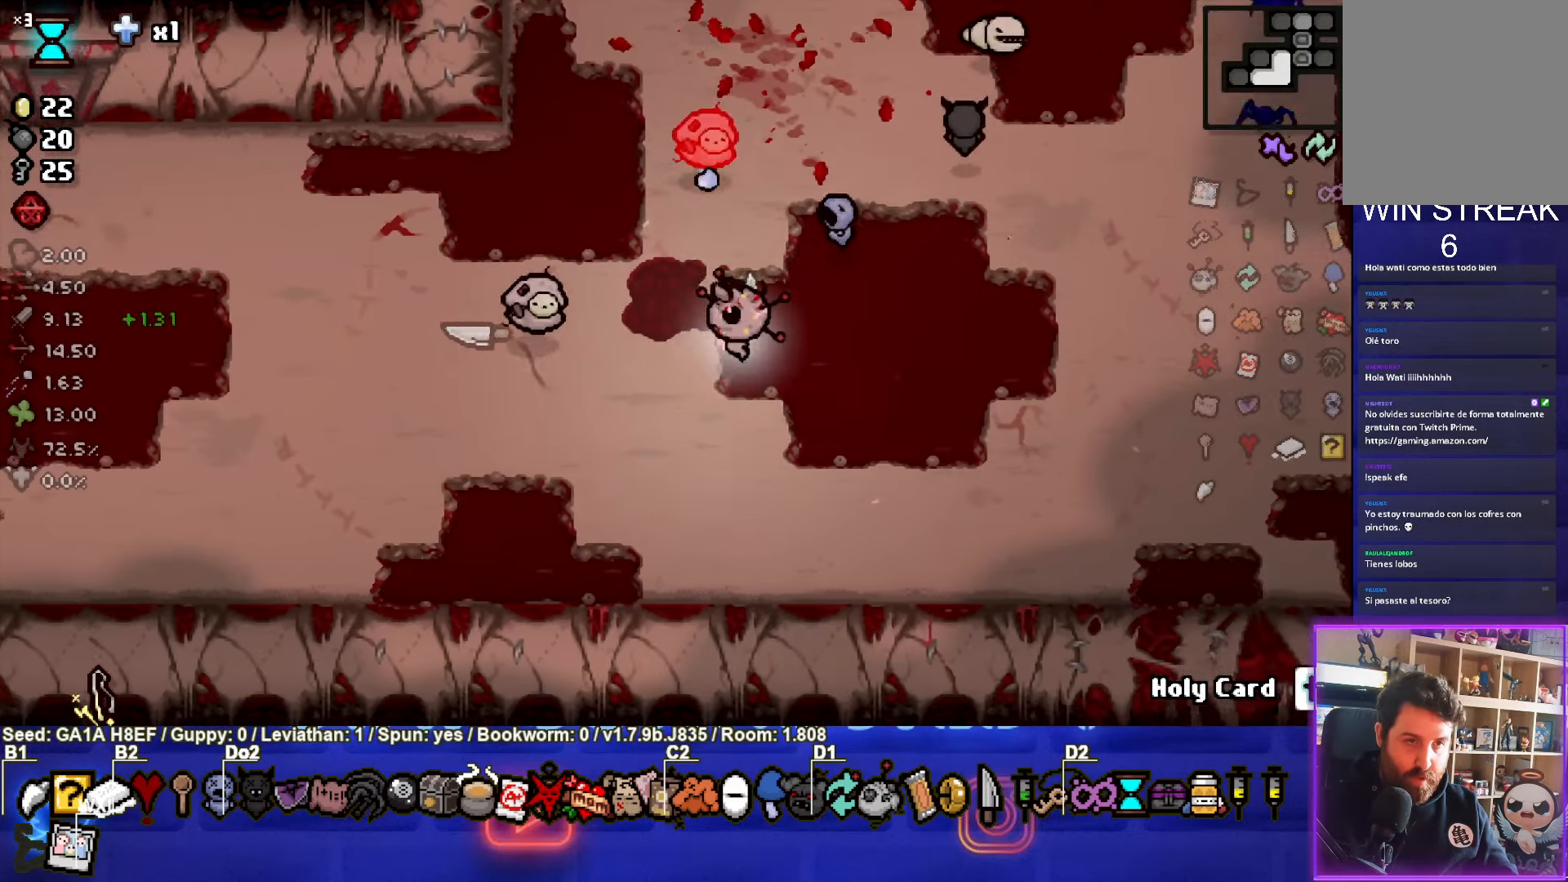
{"buttons": ["SQUARE"], "left_stick": "up-right", "events": [[417, "SQUARE", "down"], [433, "left_stick", "up-right"]]}
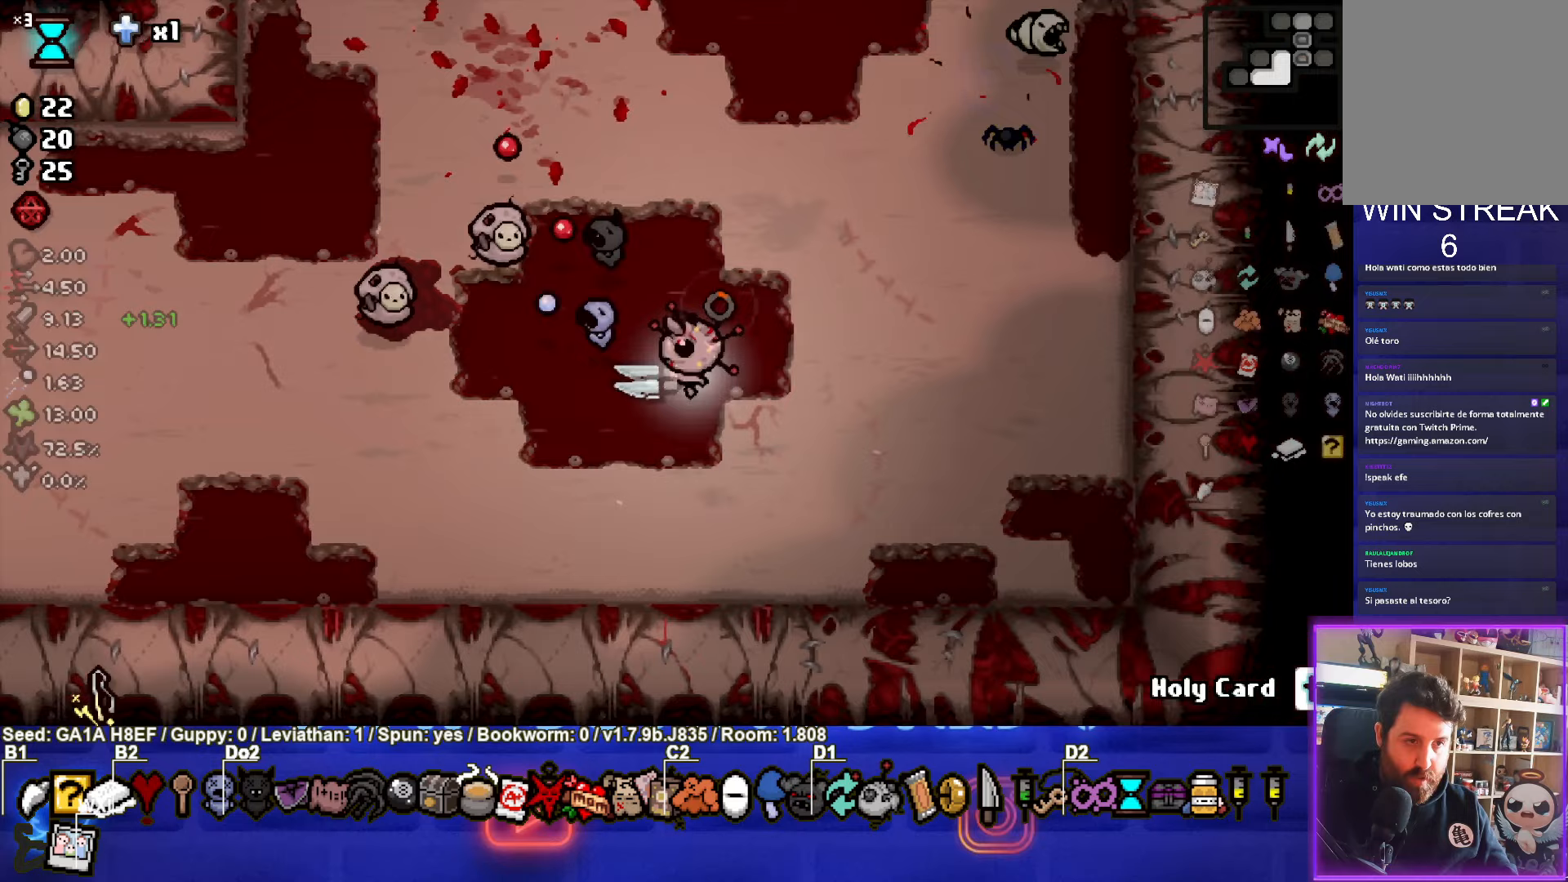
{"buttons": [], "left_stick": "down", "events": [[150, "left_stick", "left"], [200, "SQUARE", "up"], [300, "left_stick", "down"]]}
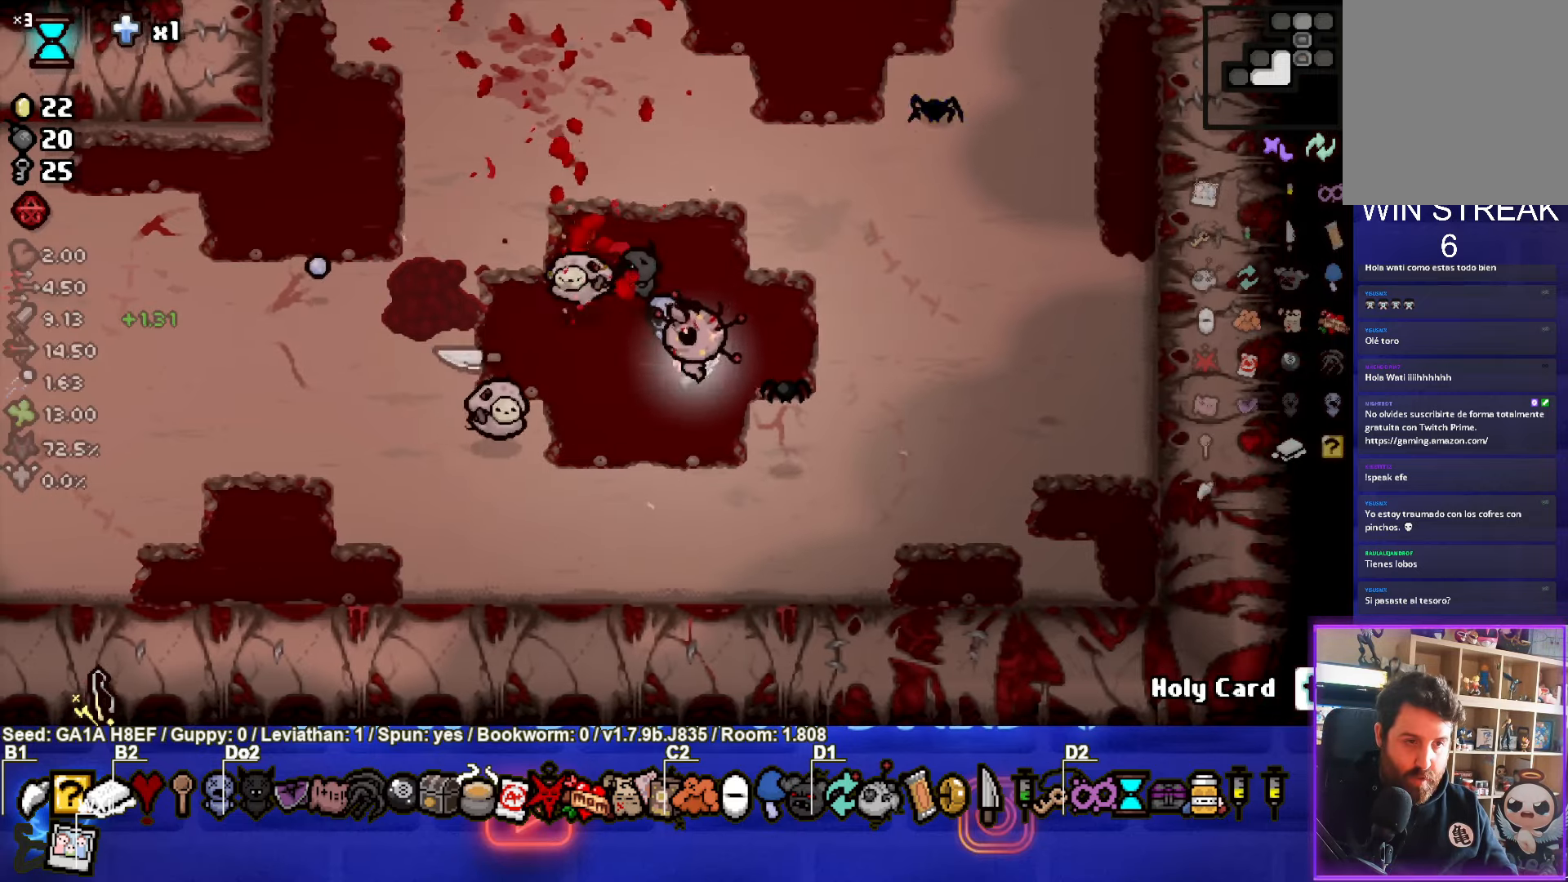
{"buttons": [], "left_stick": "up-right", "events": [[83, "left_stick", "right"], [367, "left_stick", "up-right"]]}
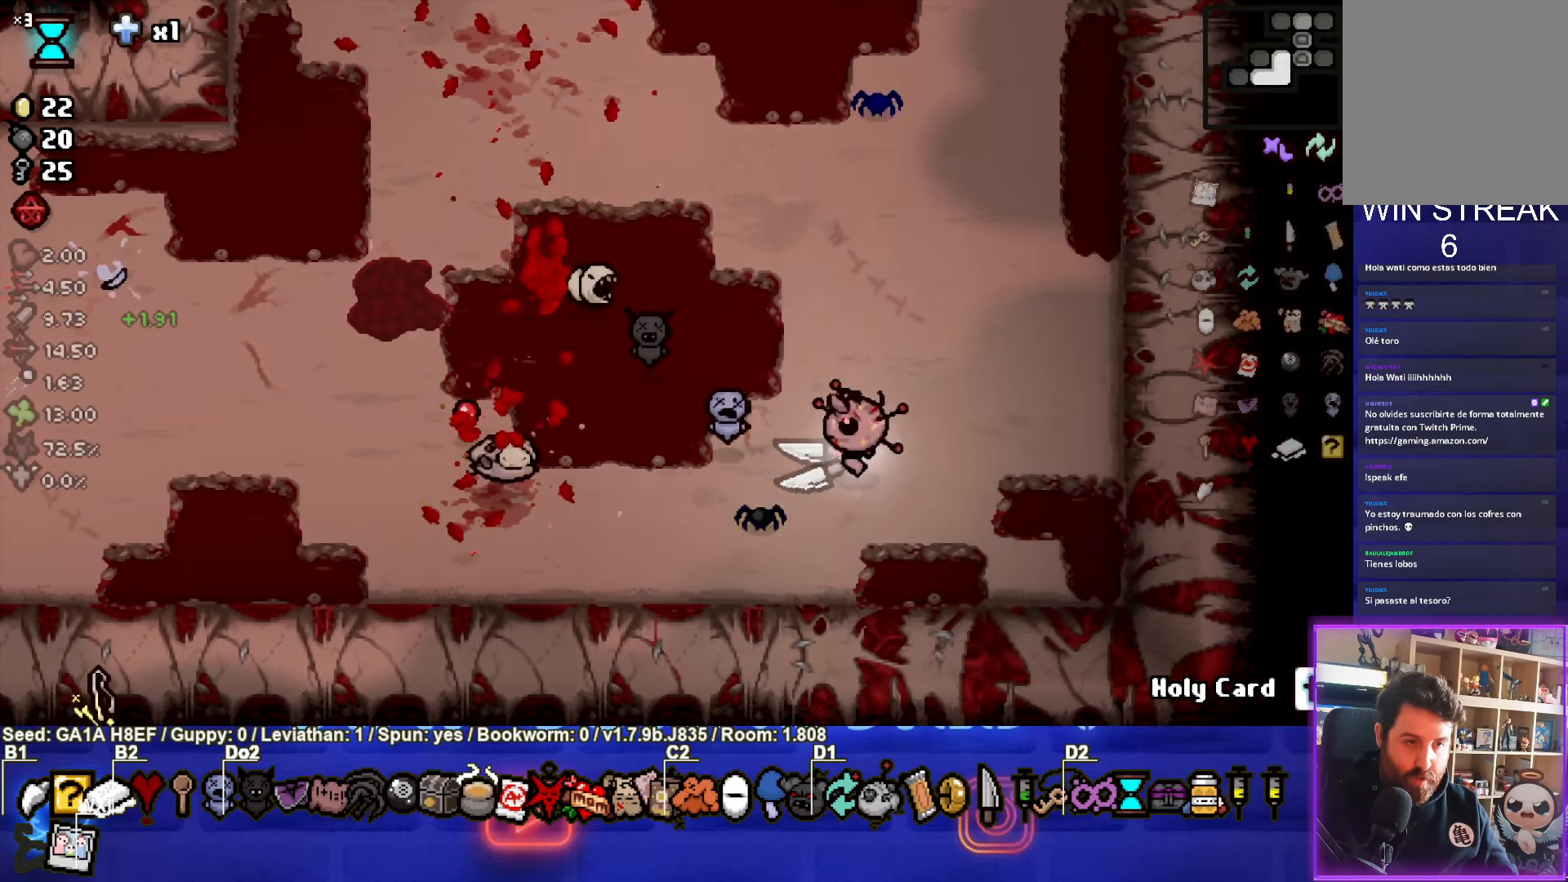
{"buttons": [], "left_stick": "left", "events": [[33, "left_stick", "up"], [500, "left_stick", "left"]]}
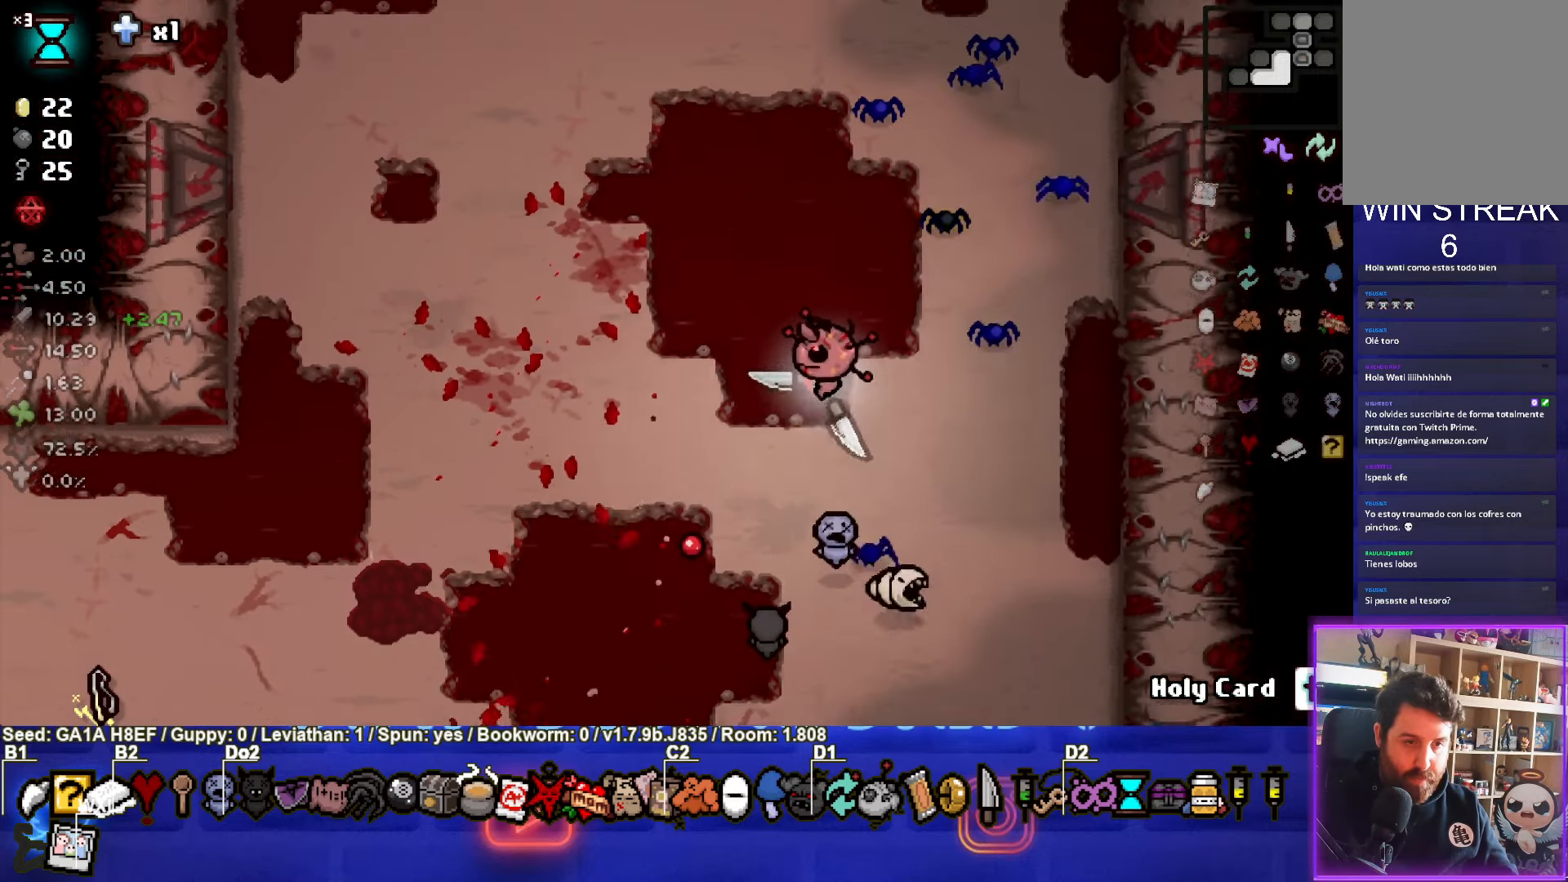
{"buttons": [], "left_stick": "down-left", "events": [[217, "left_stick", "down-left"]]}
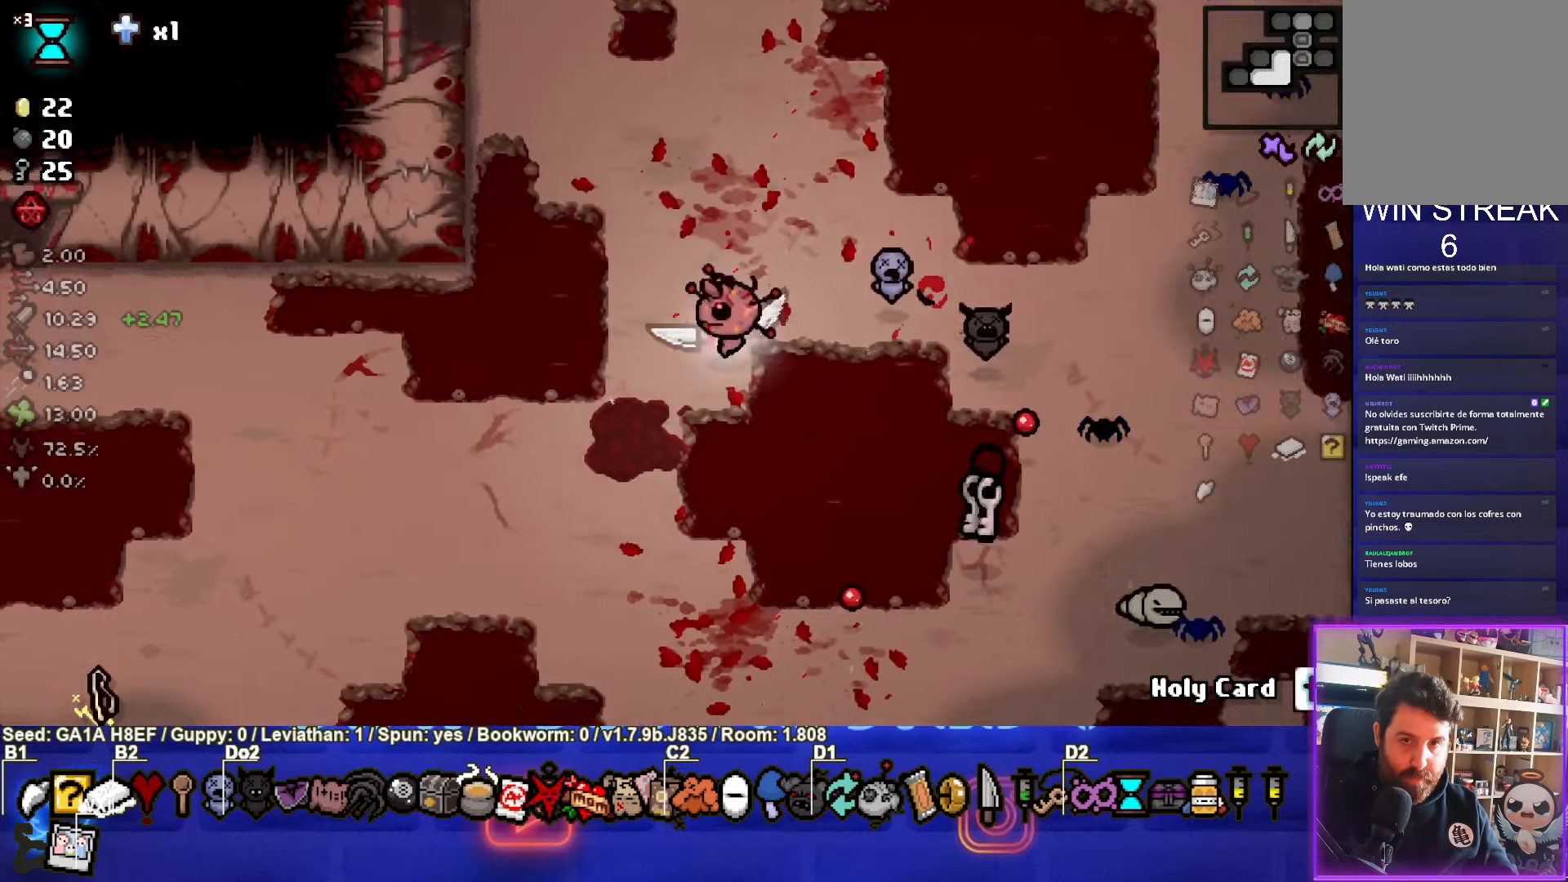
{"buttons": [], "left_stick": "left", "events": [[100, "left_stick", "left"]]}
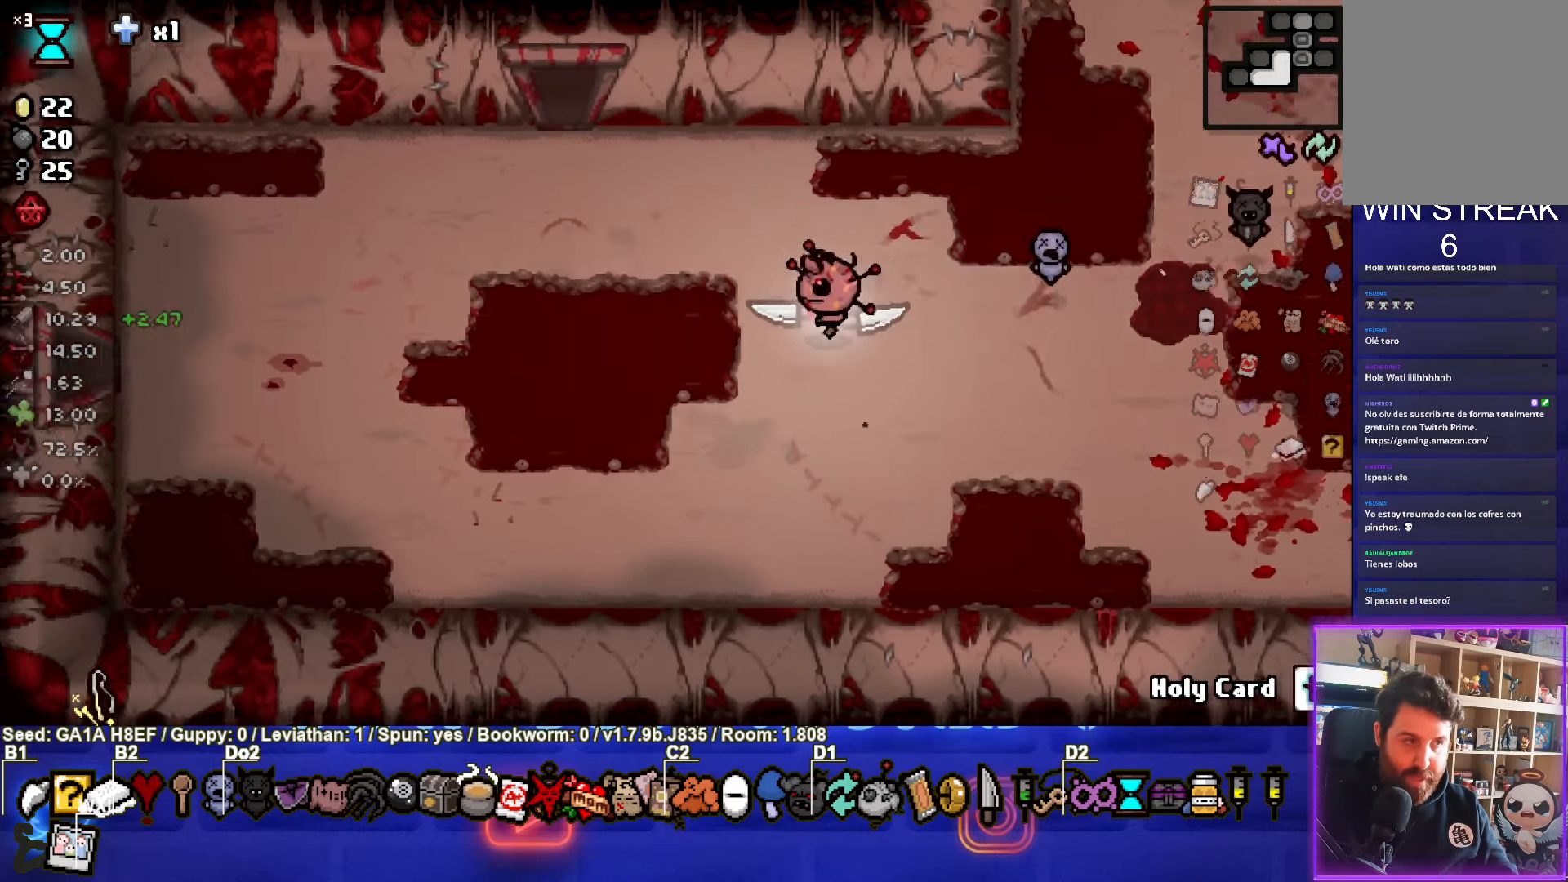
{"buttons": [], "left_stick": "left", "events": []}
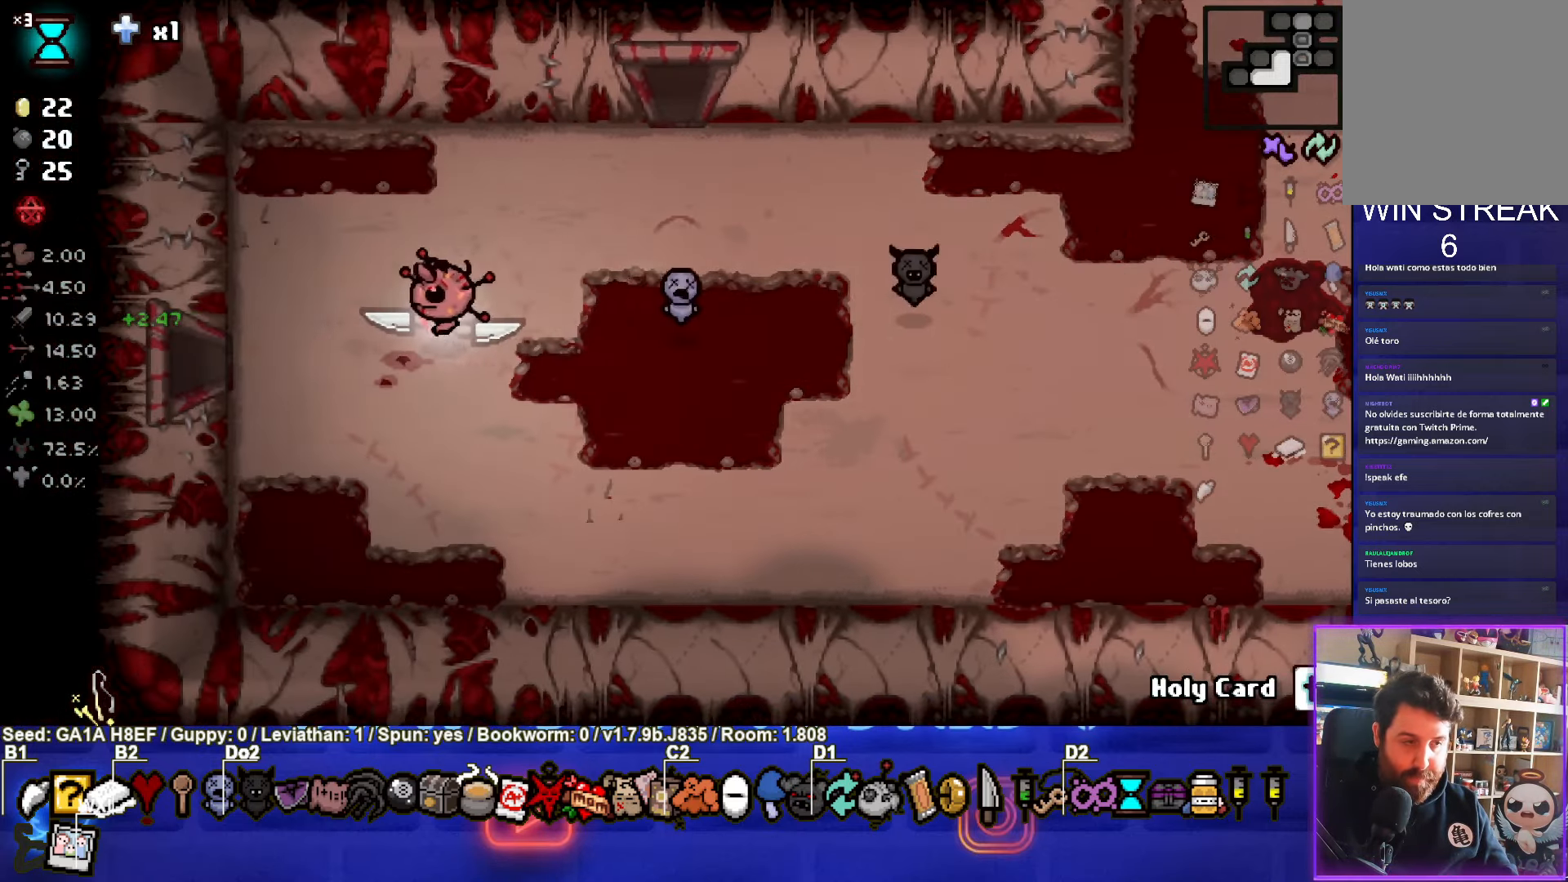
{"buttons": [], "left_stick": "center", "events": [[433, "left_stick", "center"]]}
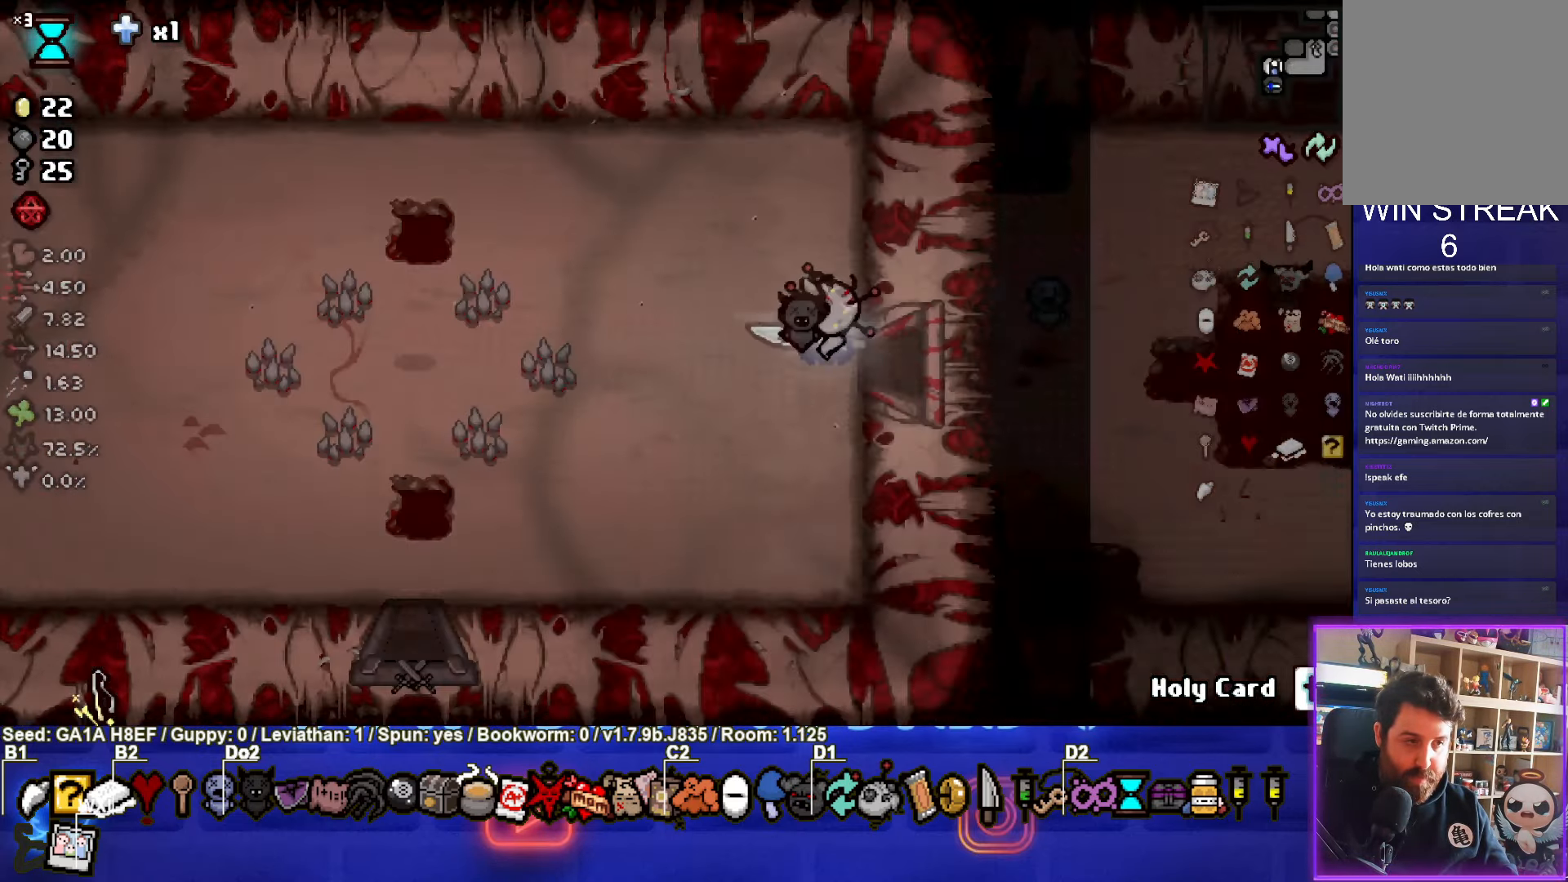
{"buttons": [], "left_stick": "down-left", "events": [[233, "SQUARE", "down"], [267, "left_stick", "down-left"], [467, "SQUARE", "up"]]}
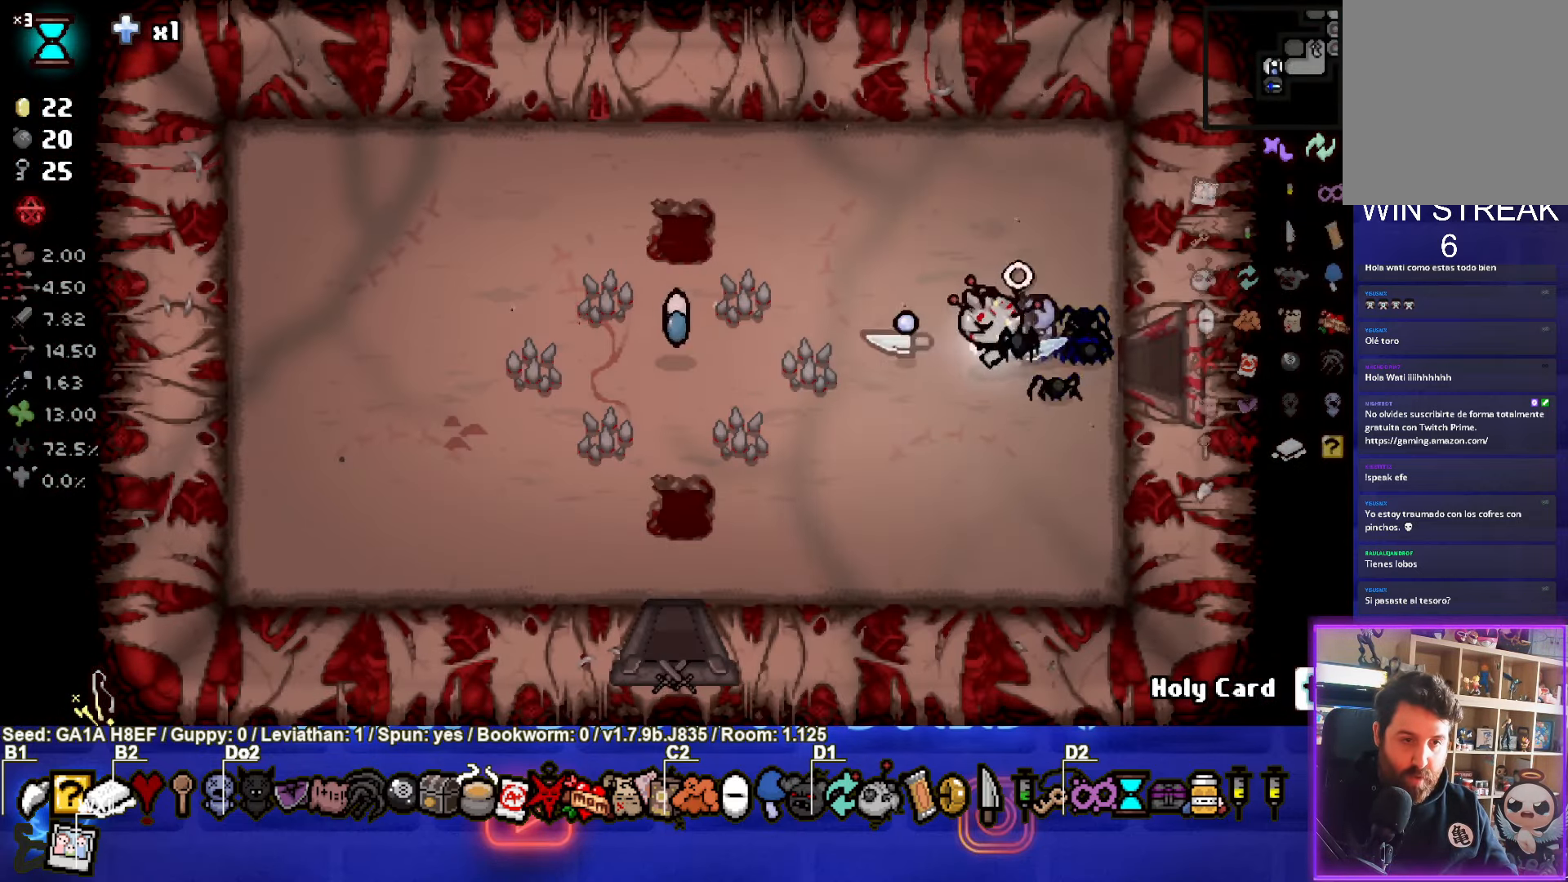
{"buttons": [], "left_stick": "up-right", "events": [[317, "left_stick", "up-right"]]}
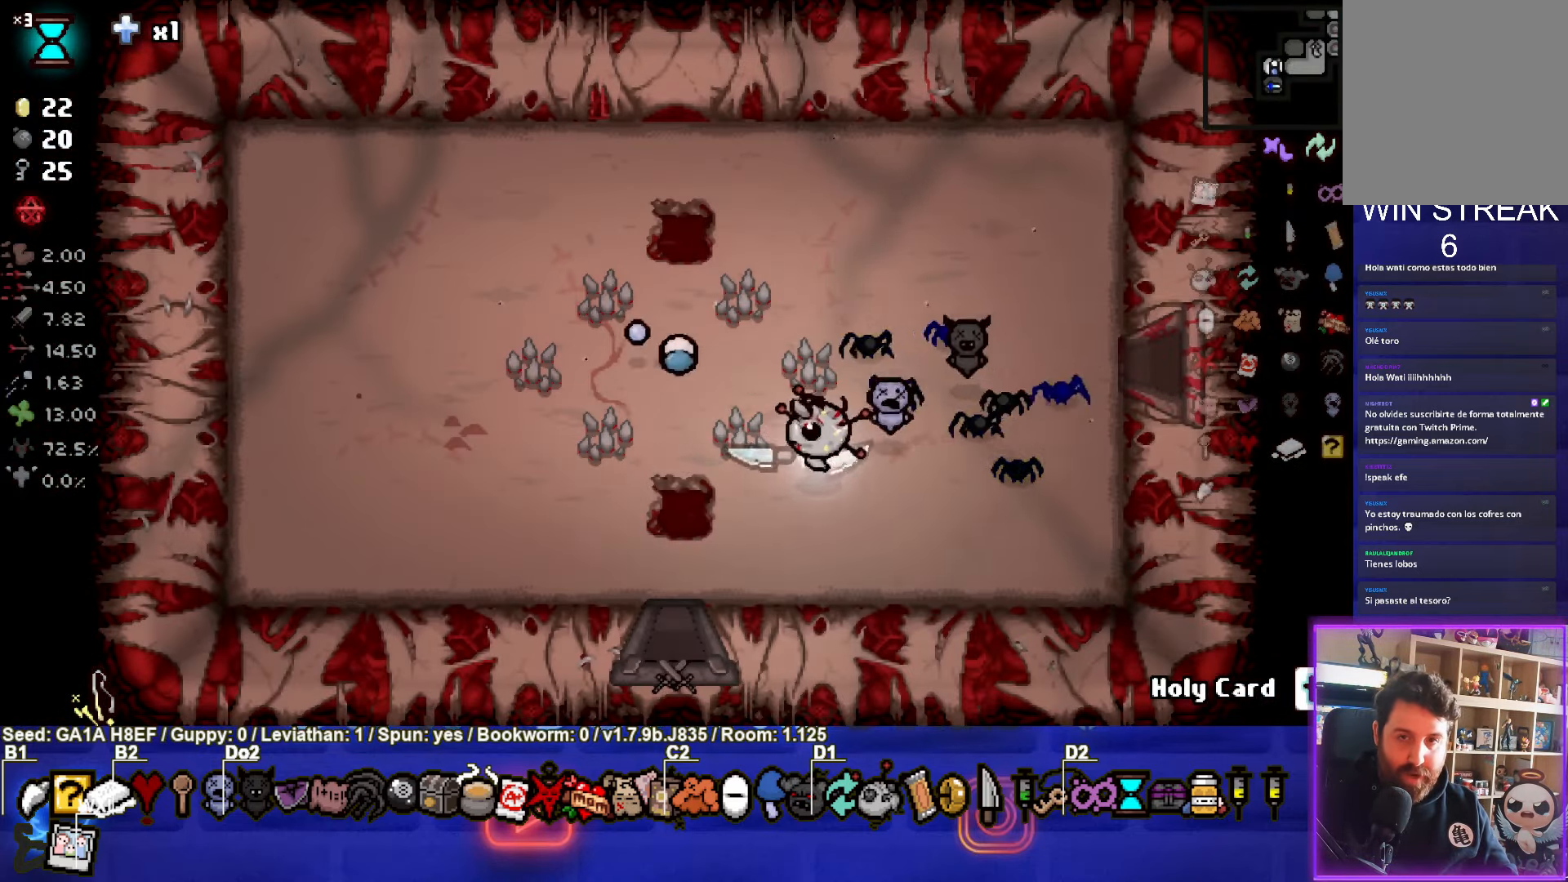
{"buttons": [], "left_stick": "right", "events": [[317, "left_stick", "right"]]}
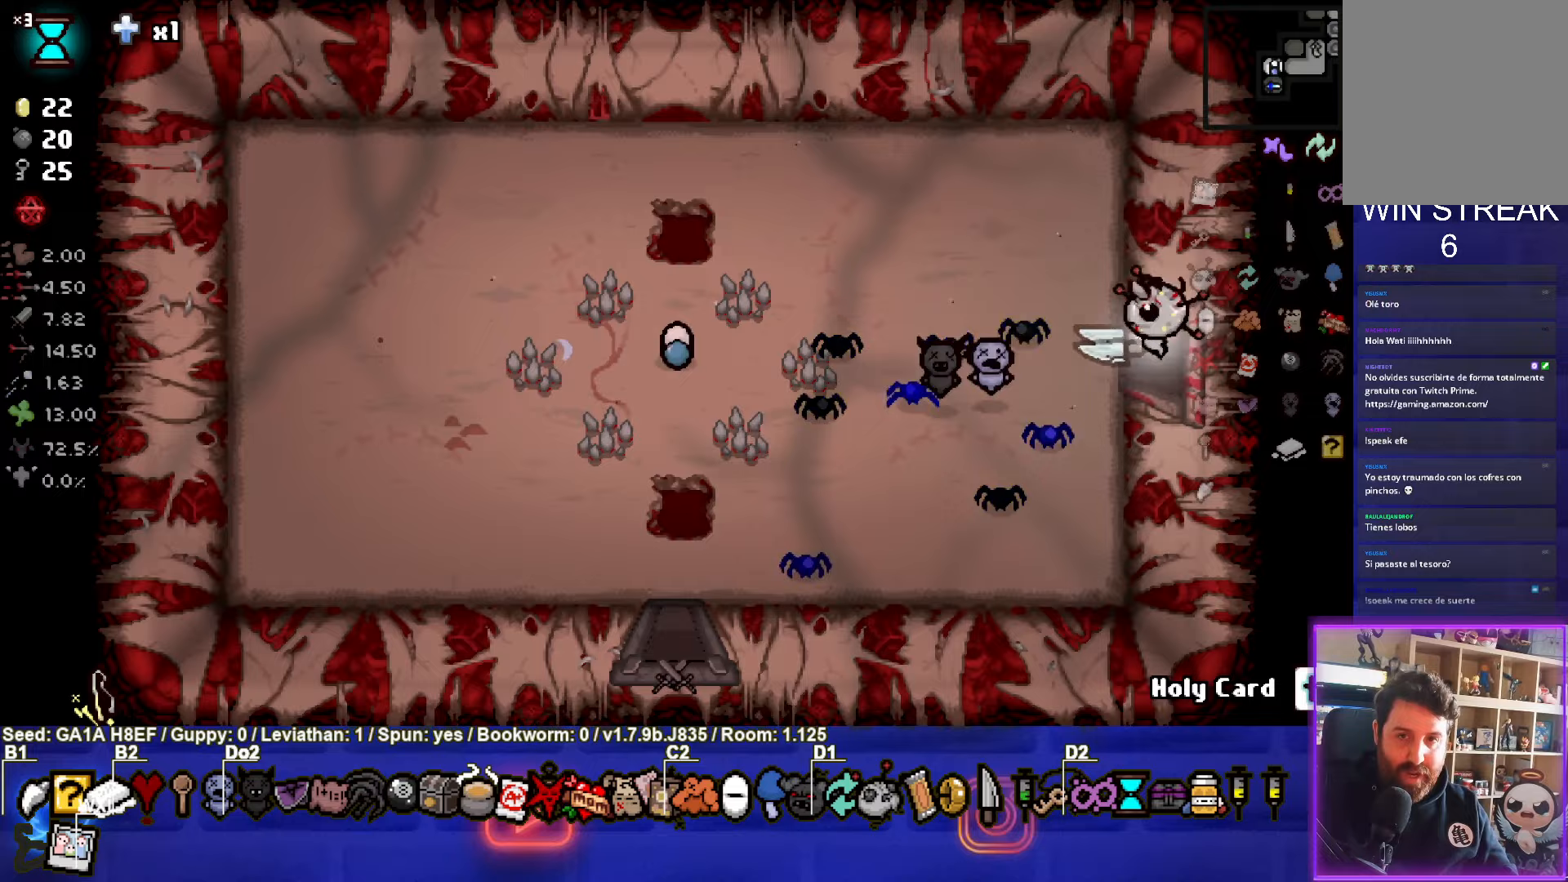
{"buttons": [], "left_stick": "right", "events": []}
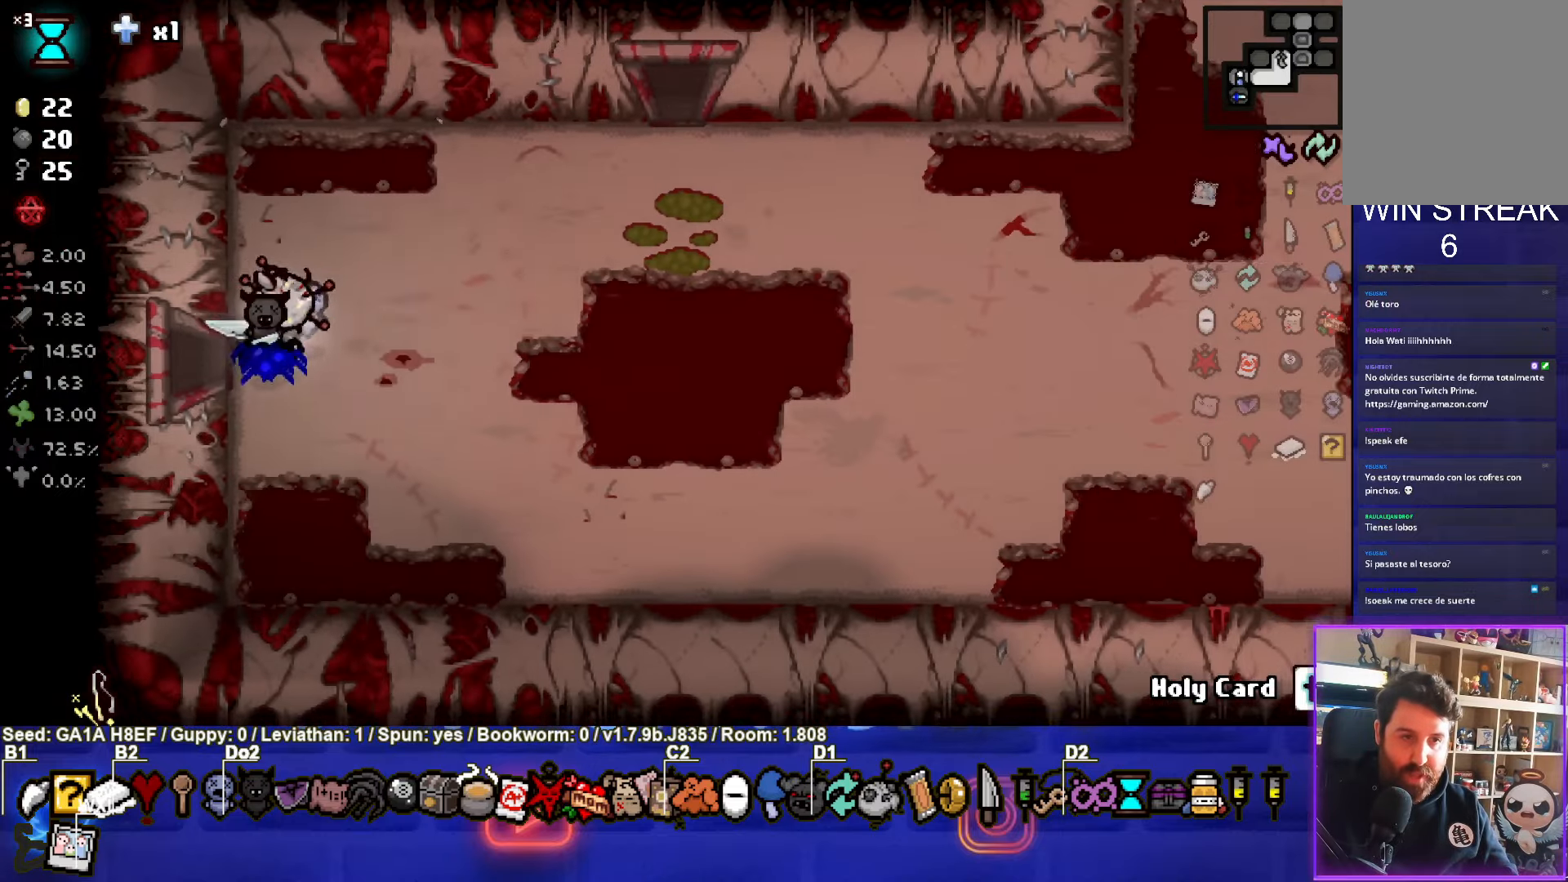
{"buttons": [], "left_stick": "up-right", "events": [[383, "left_stick", "up-right"]]}
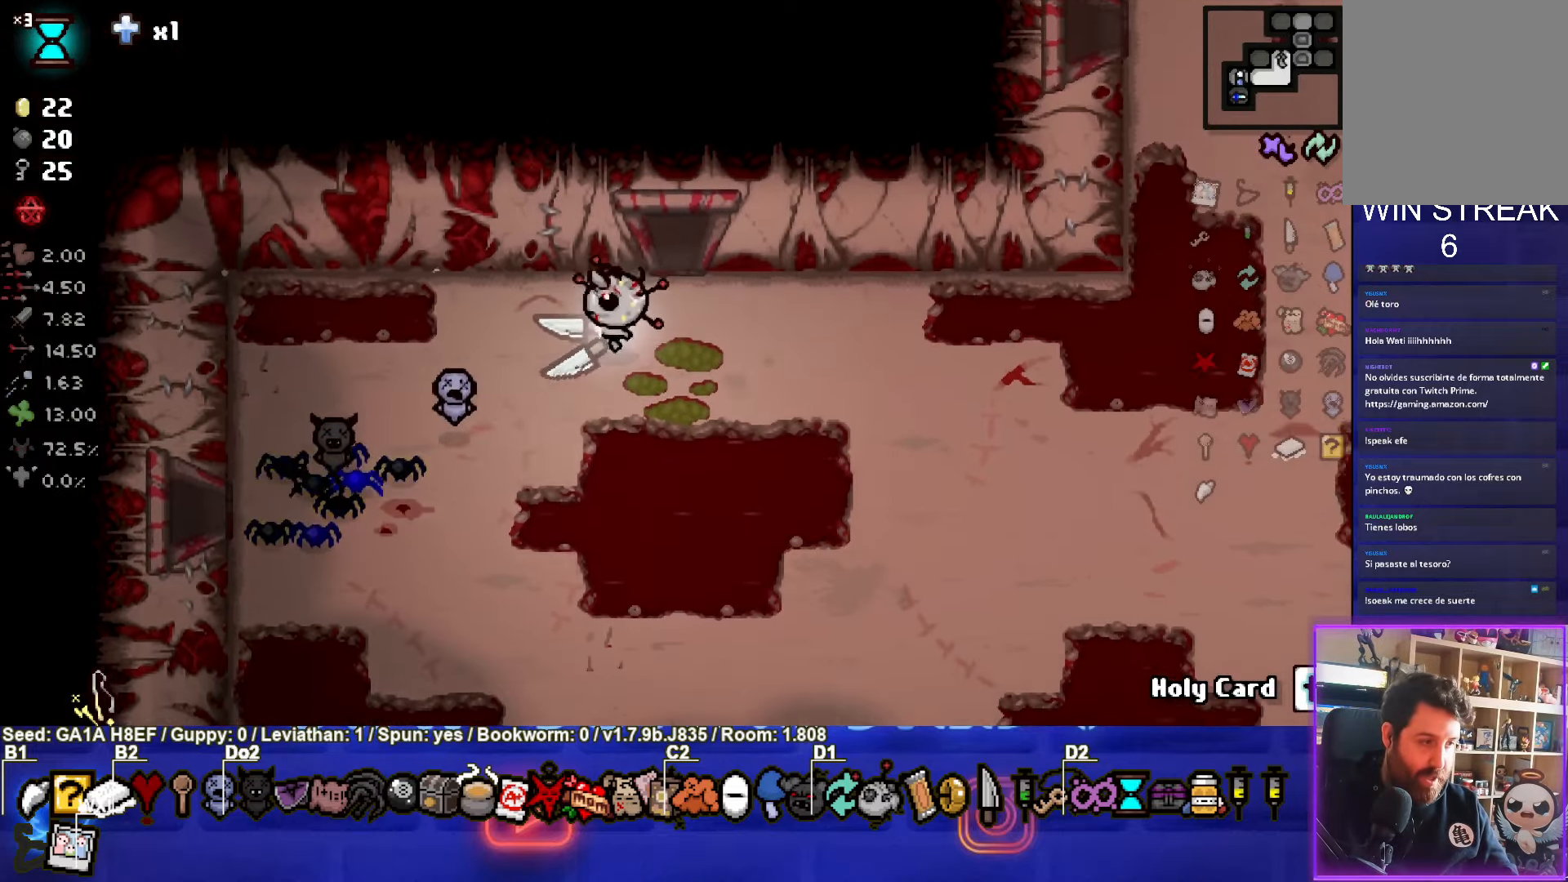
{"buttons": [], "left_stick": "center", "events": [[83, "left_stick", "up"], [367, "left_stick", "center"]]}
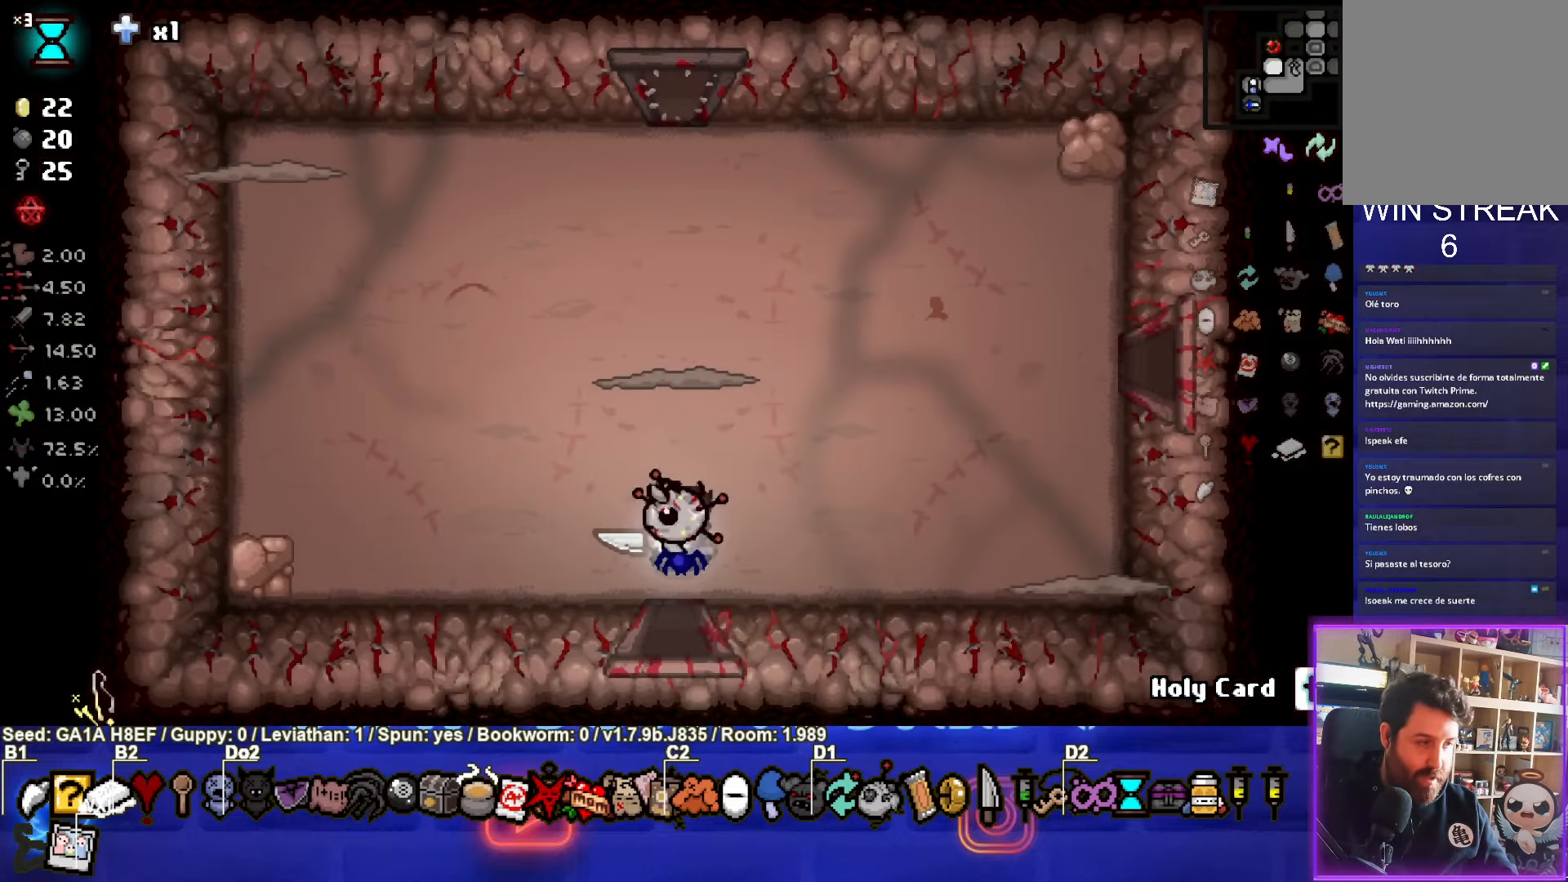
{"buttons": [], "left_stick": "center", "events": [[83, "TRIANGLE", "down"], [400, "TRIANGLE", "up"]]}
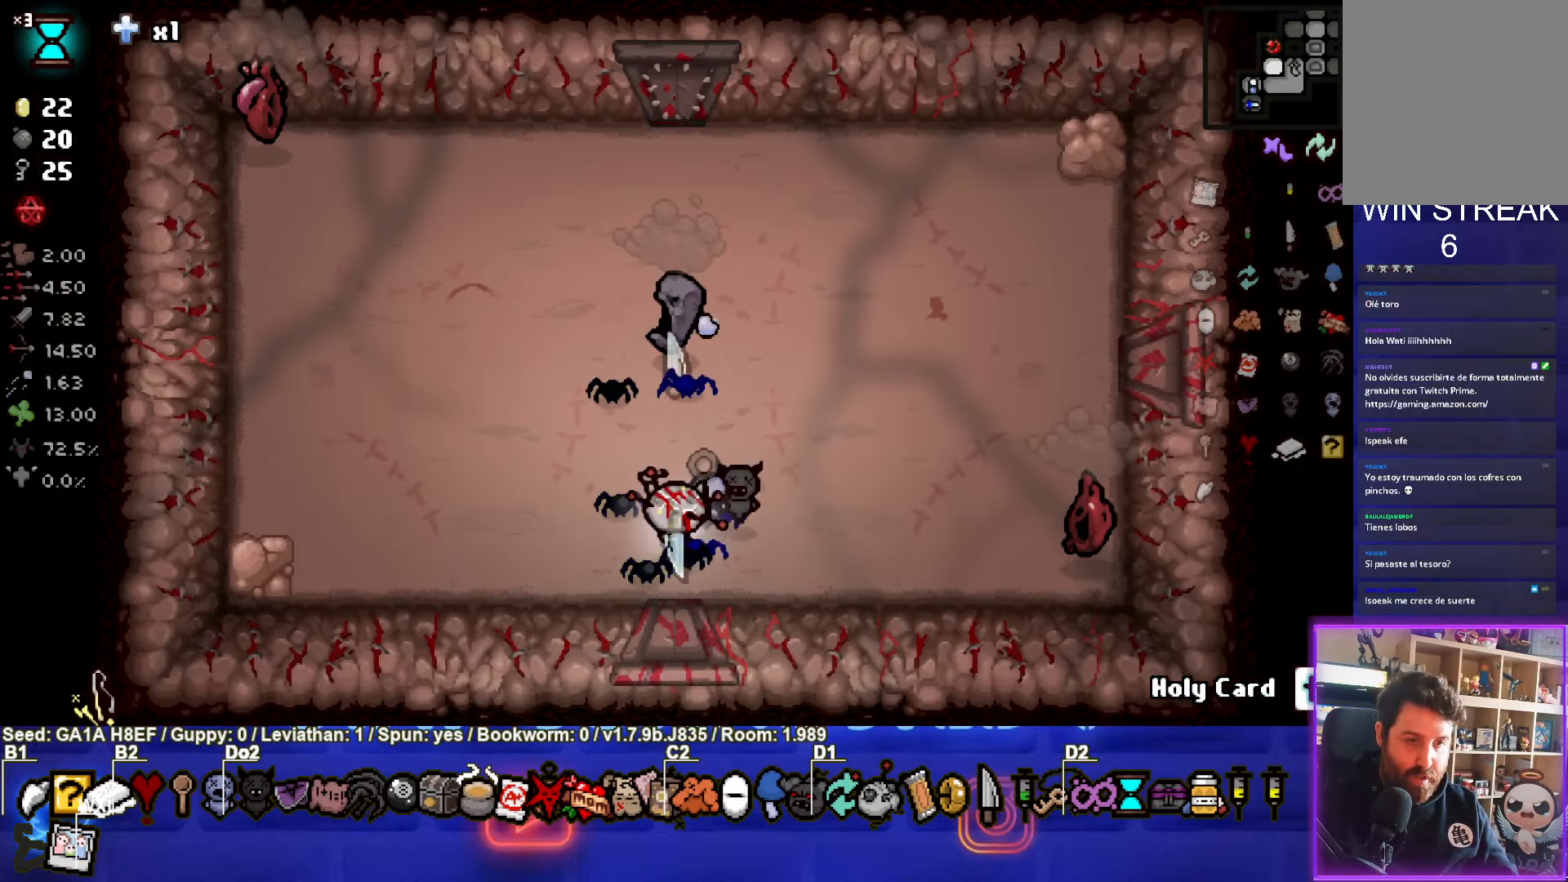
{"buttons": ["CIRCLE"], "left_stick": "right", "events": [[83, "left_stick", "down"], [200, "left_stick", "down-right"], [350, "CIRCLE", "down"], [383, "left_stick", "right"]]}
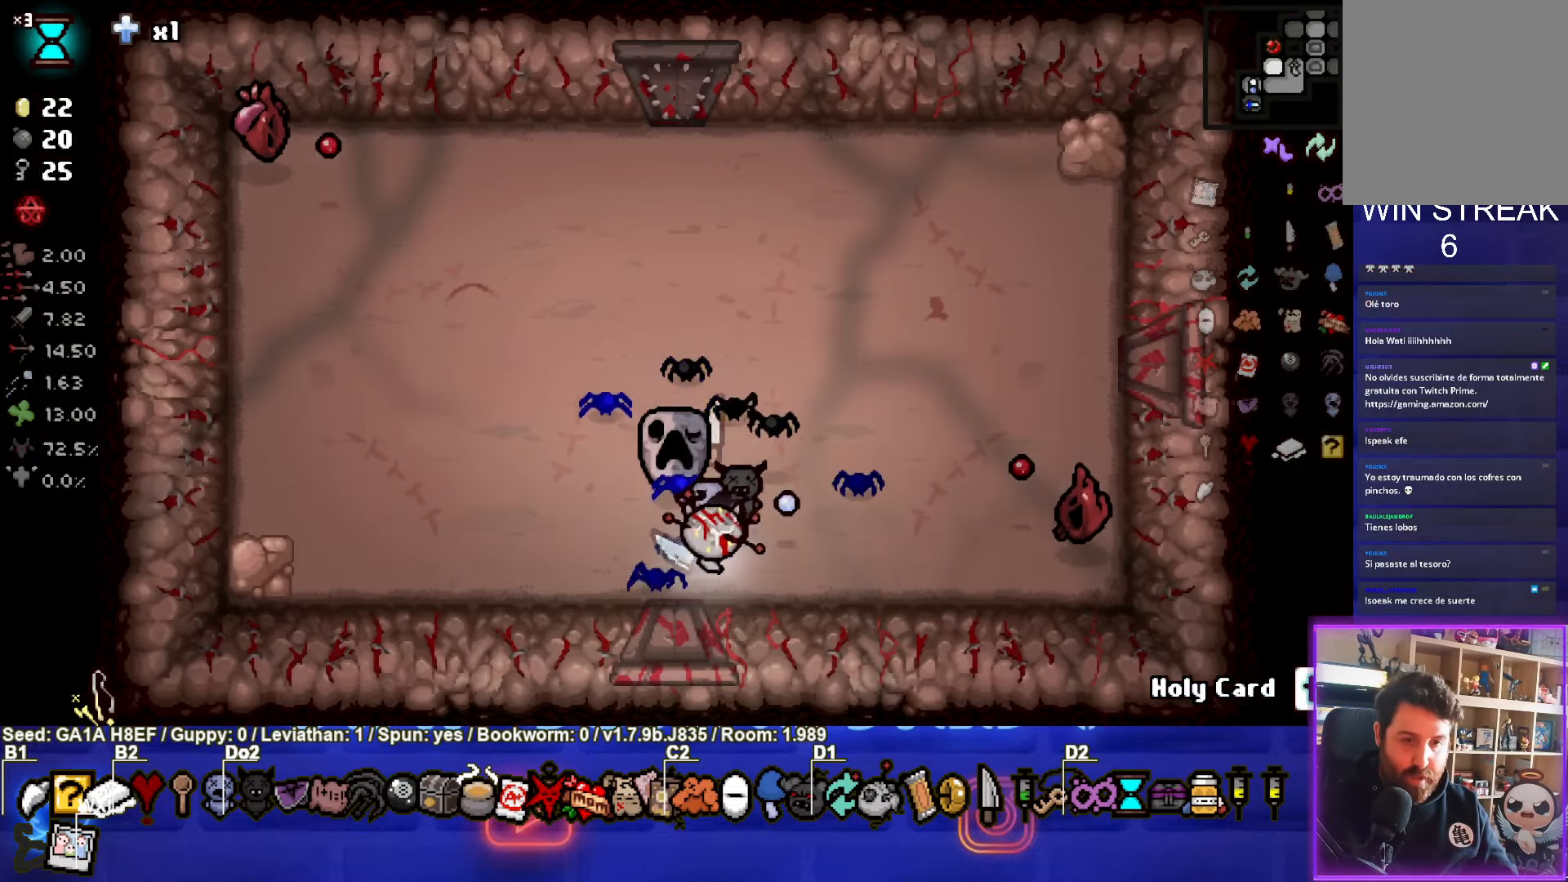
{"buttons": [], "left_stick": "up", "events": [[250, "CIRCLE", "up"], [367, "left_stick", "up"]]}
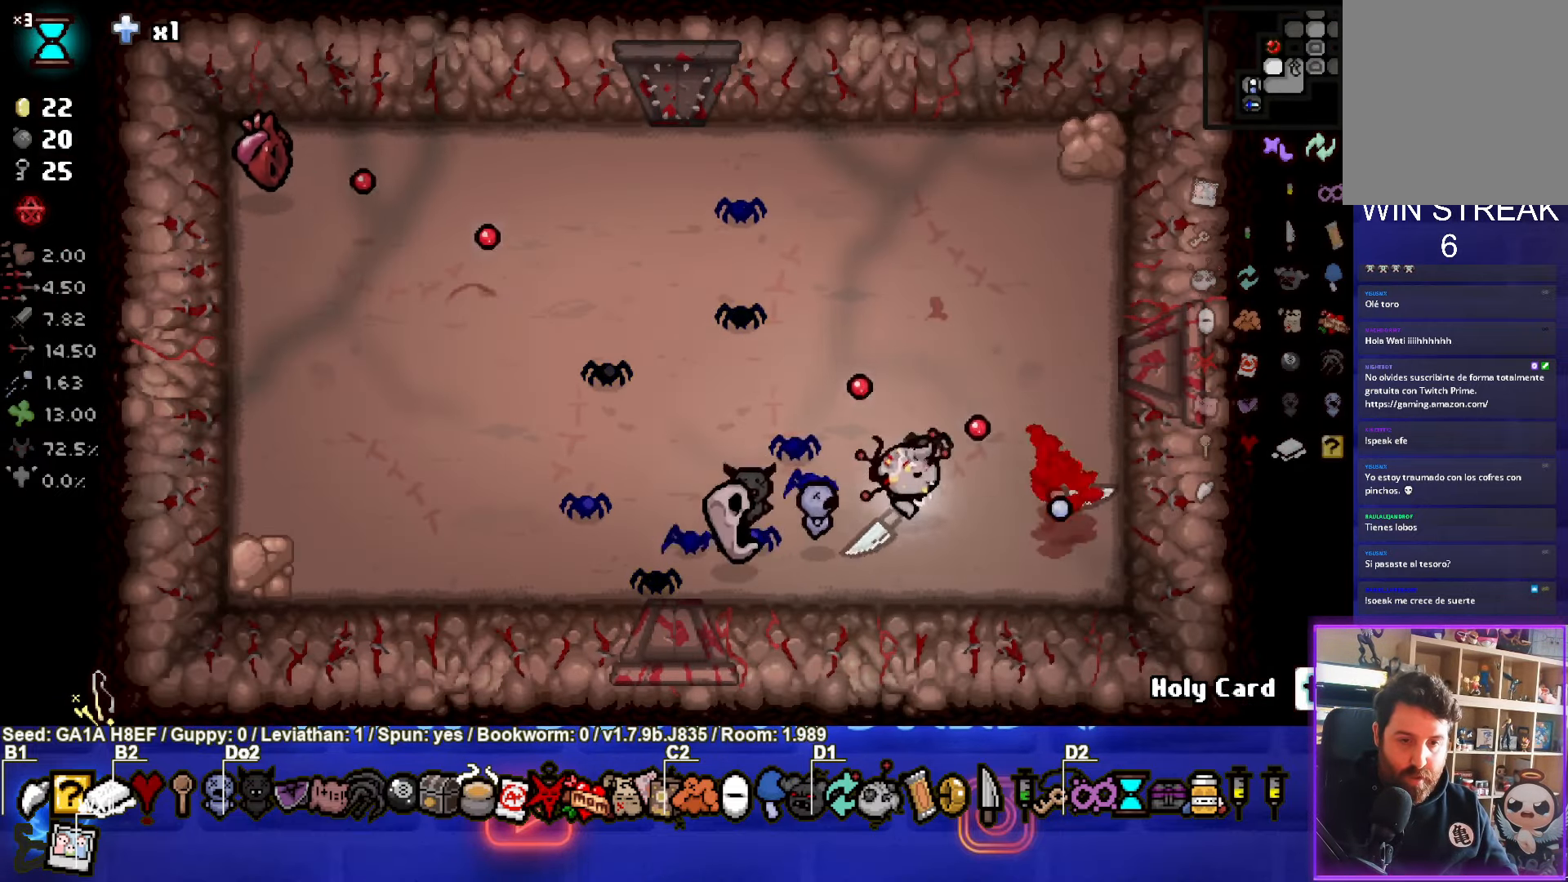
{"buttons": [], "left_stick": "right", "events": [[150, "left_stick", "down"], [367, "left_stick", "right"]]}
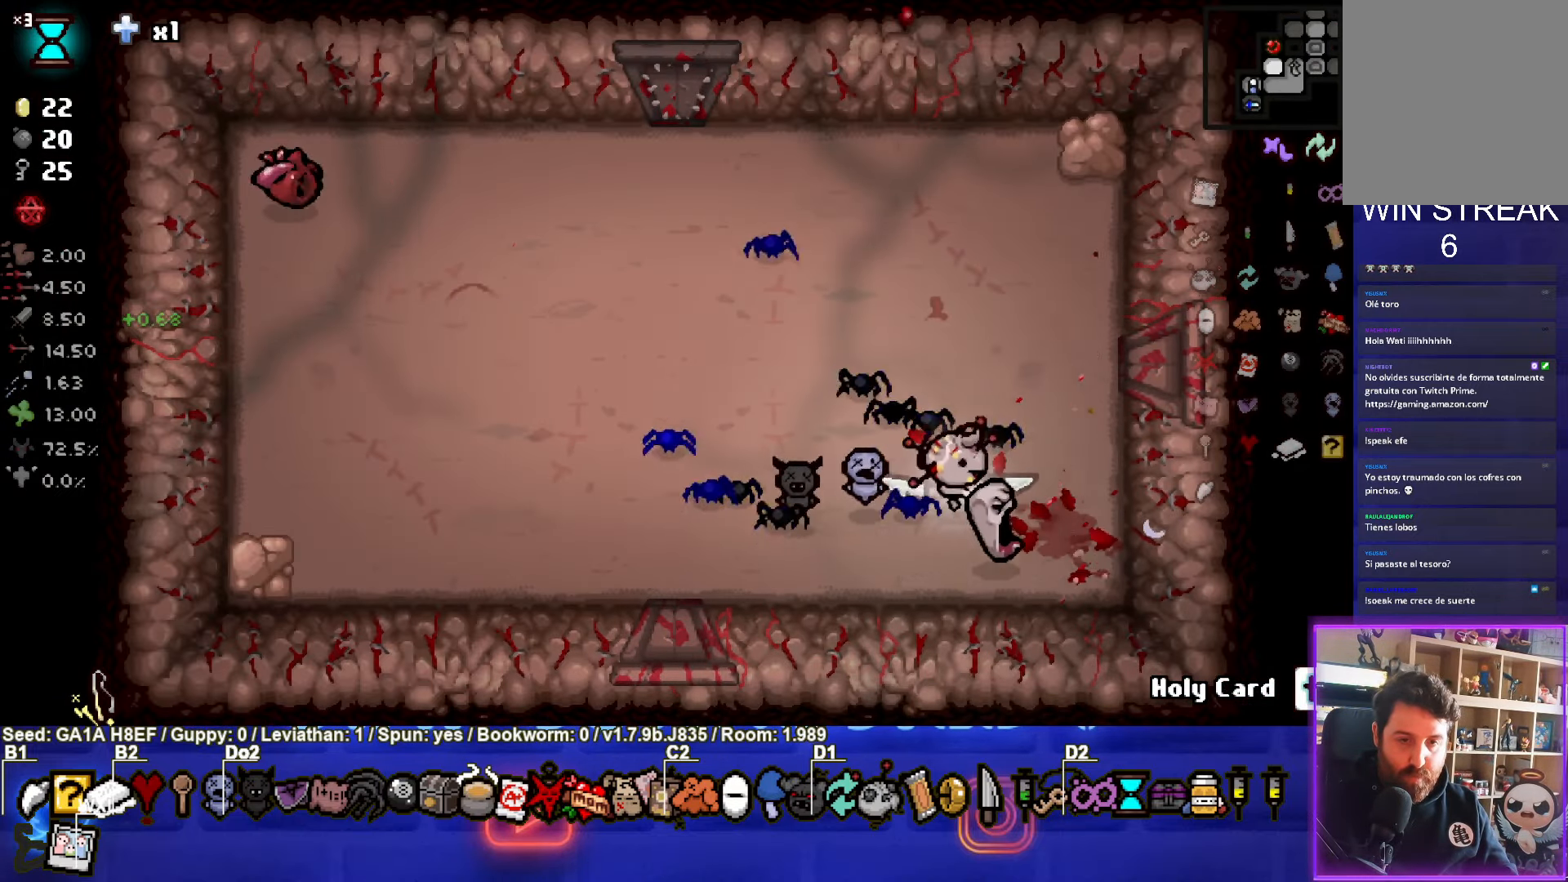
{"buttons": ["SQUARE"], "left_stick": "left", "events": [[50, "left_stick", "up"], [250, "left_stick", "left"], [433, "SQUARE", "down"]]}
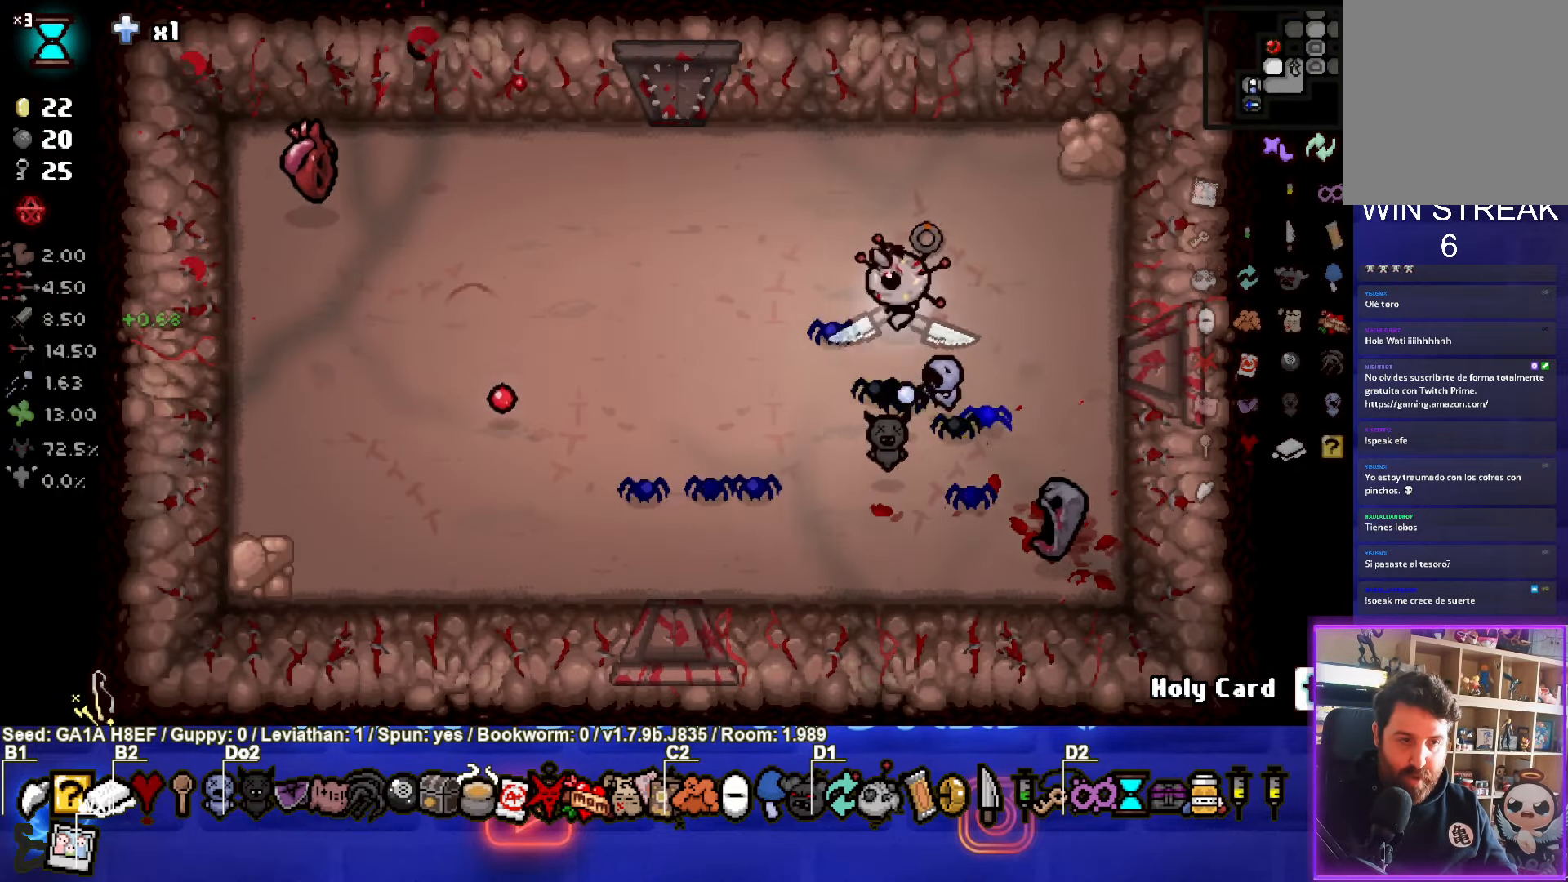
{"buttons": [], "left_stick": "up-right", "events": [[267, "SQUARE", "up"], [417, "left_stick", "up"], [467, "left_stick", "up-right"]]}
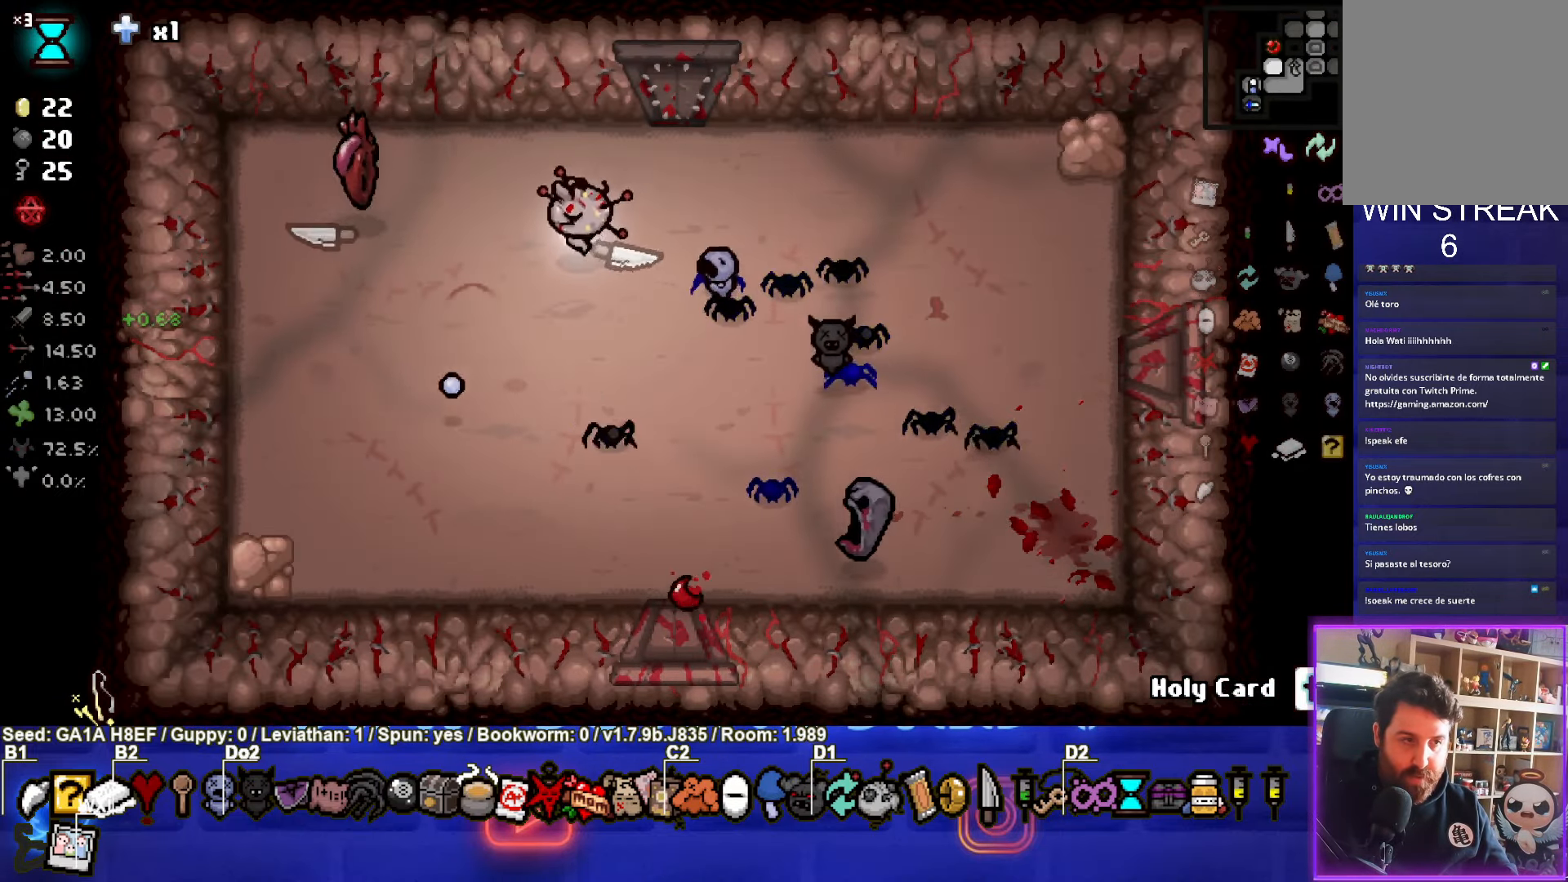
{"buttons": [], "left_stick": "right", "events": [[183, "left_stick", "right"]]}